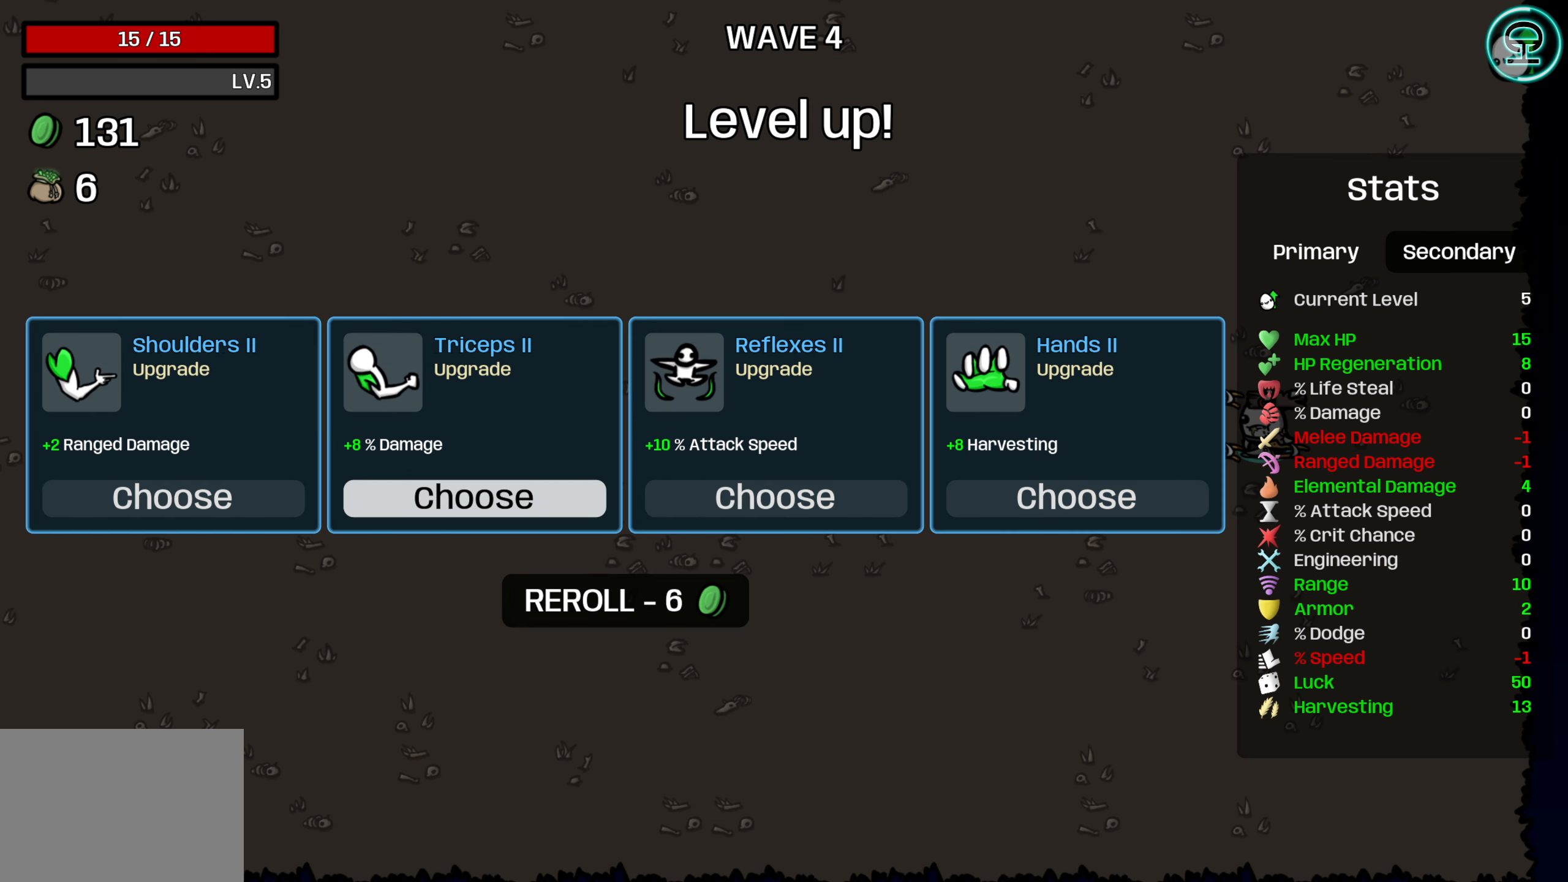
Gameplay with a controller (Xbox layout); each line is a JSON object with the inputs held at the frame after it. "events" lists button and stick changes between this image and that frame as [ms after this image, input, new state], when the widget could be followed in between. Not read: L3 R3 right_stick.
{"buttons": [], "left_stick": "center", "events": []}
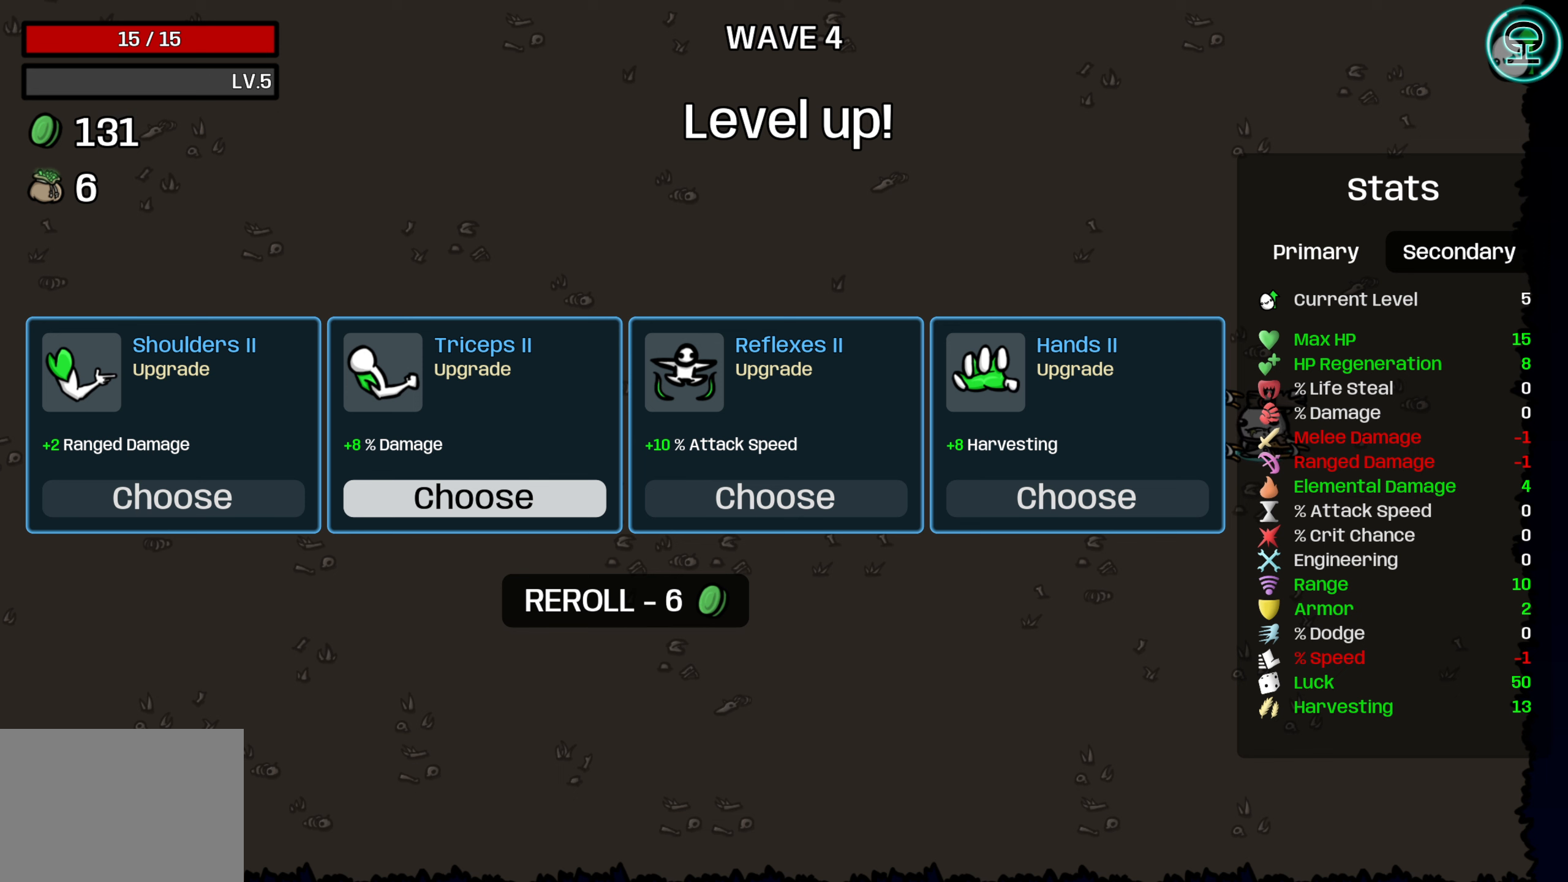
{"buttons": [], "left_stick": "center", "events": []}
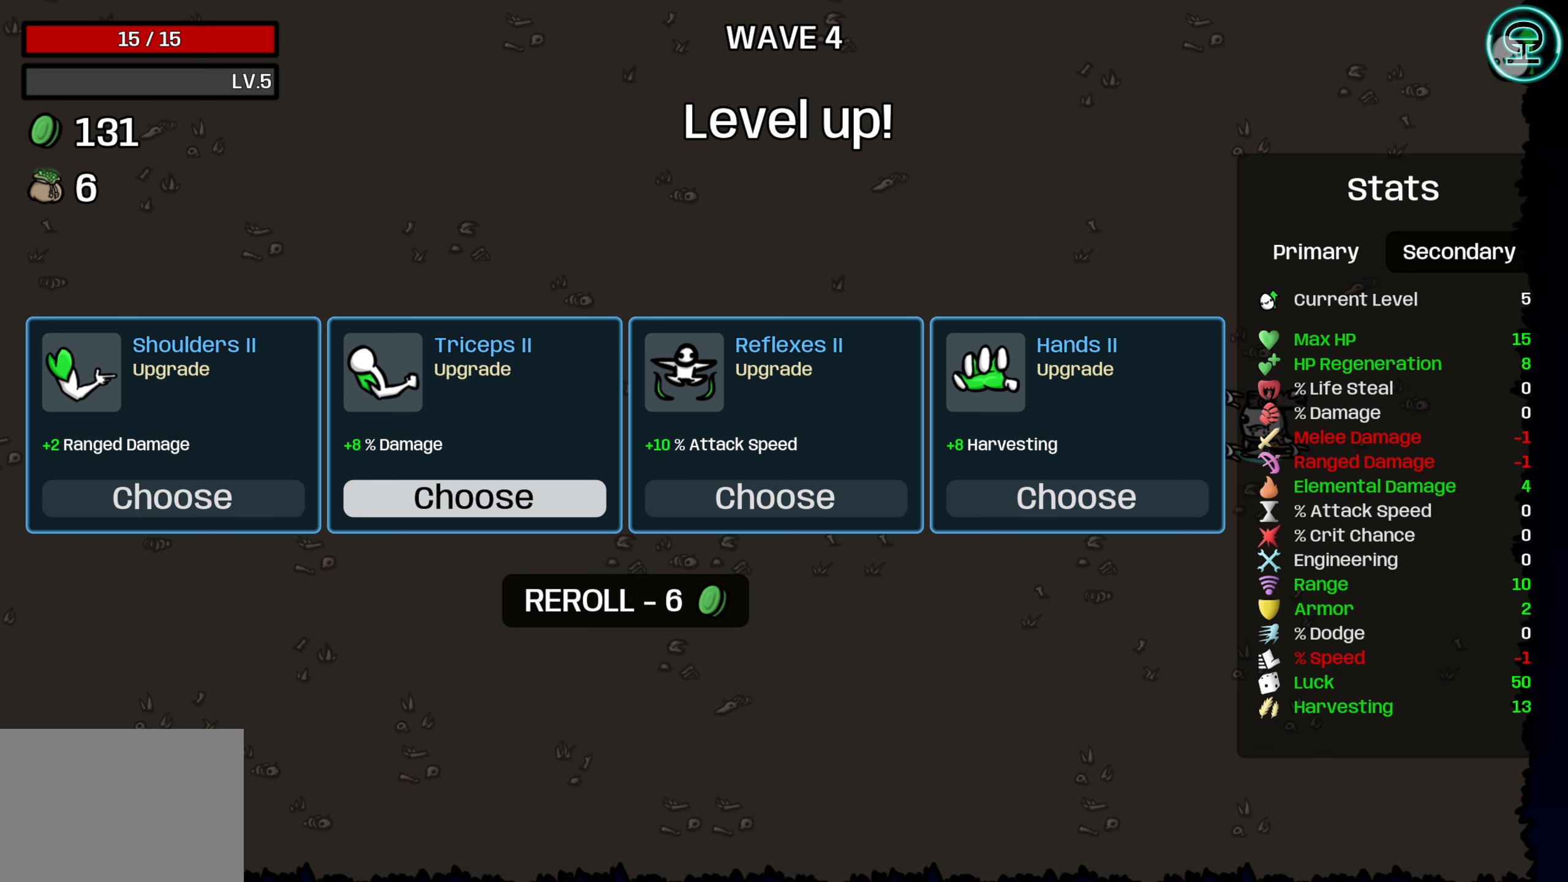
{"buttons": [], "left_stick": "center", "events": []}
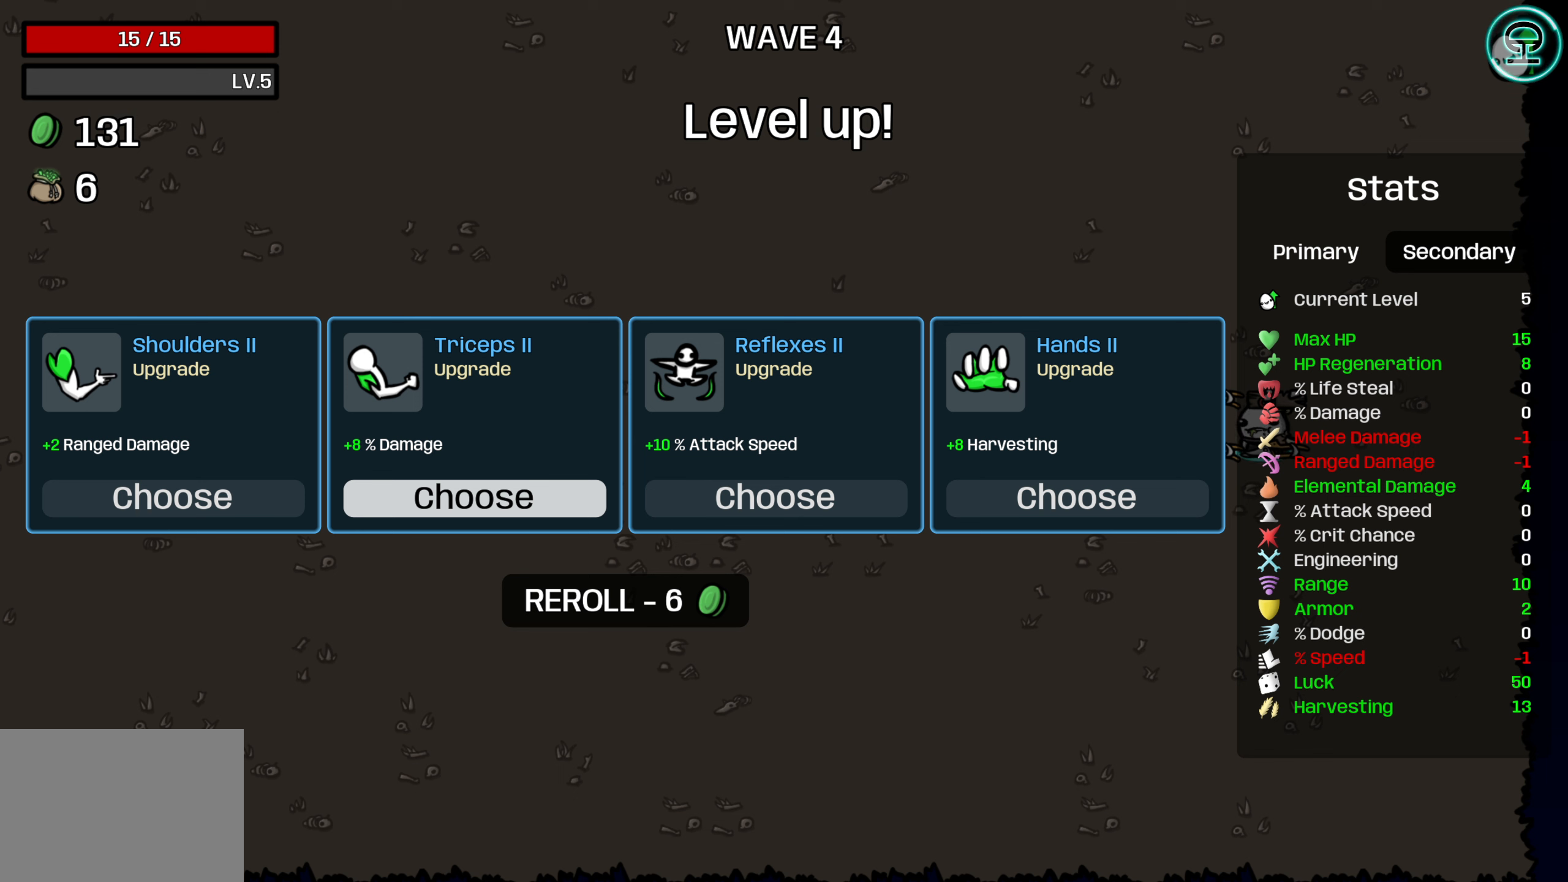
{"buttons": [], "left_stick": "center", "events": []}
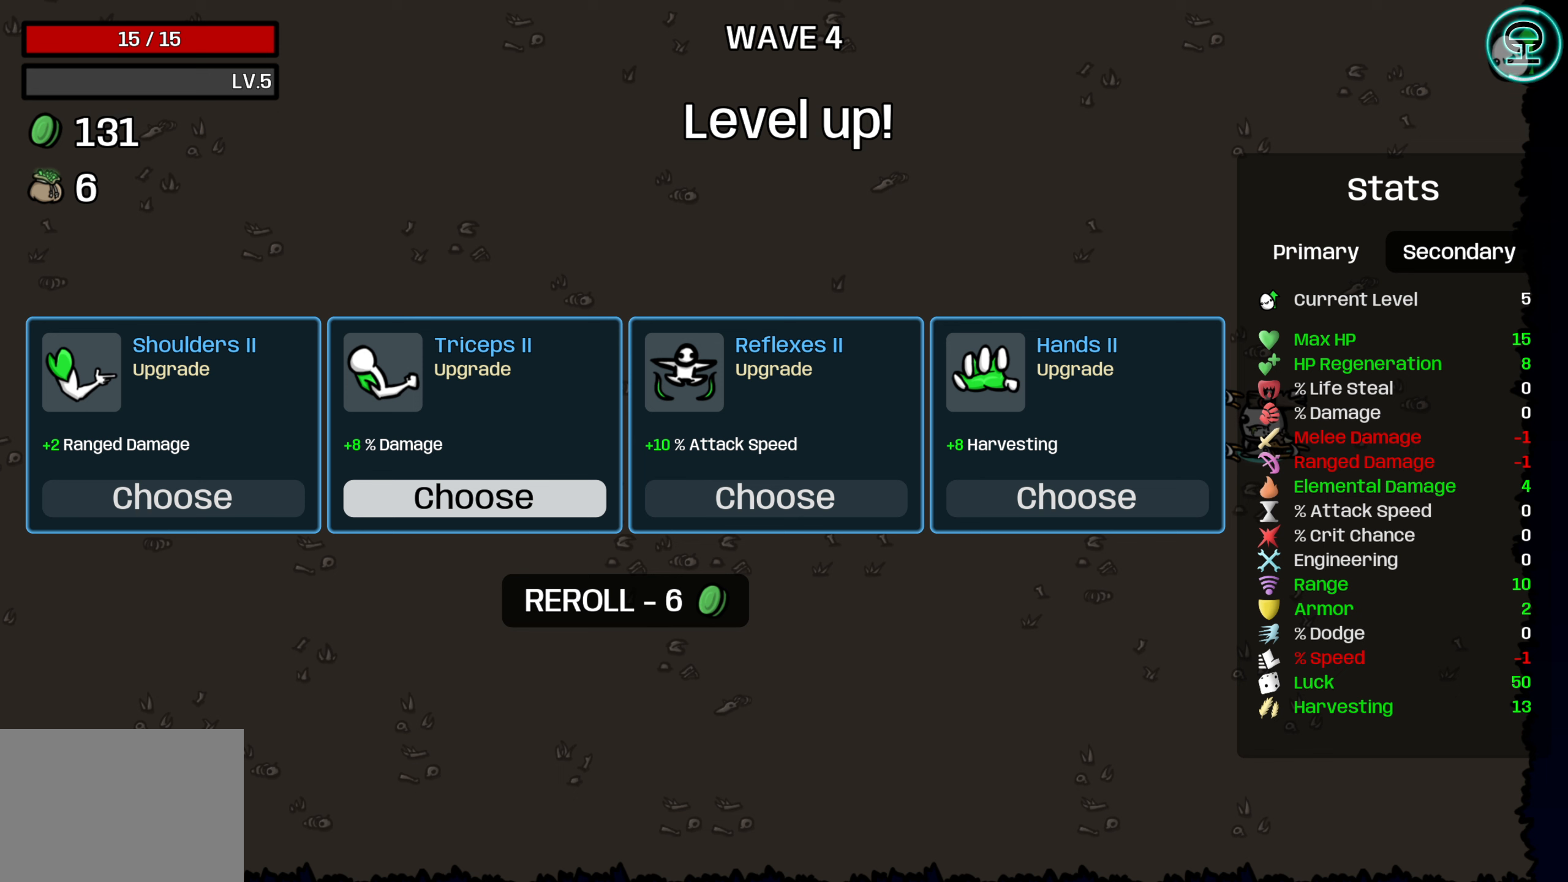
{"buttons": [], "left_stick": "center", "events": []}
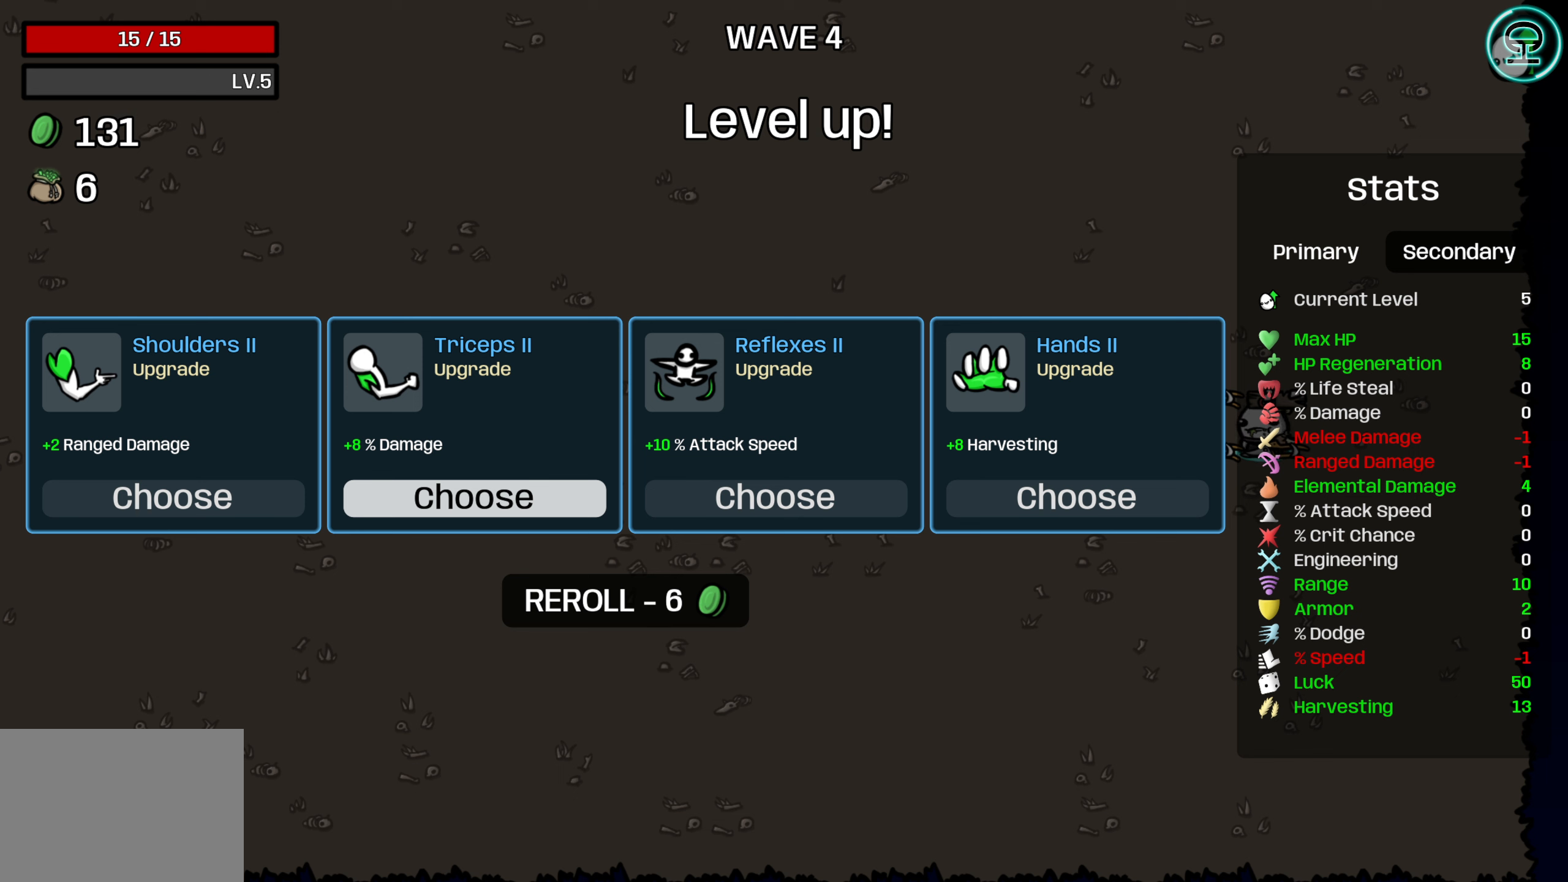
{"buttons": [], "left_stick": "center", "events": []}
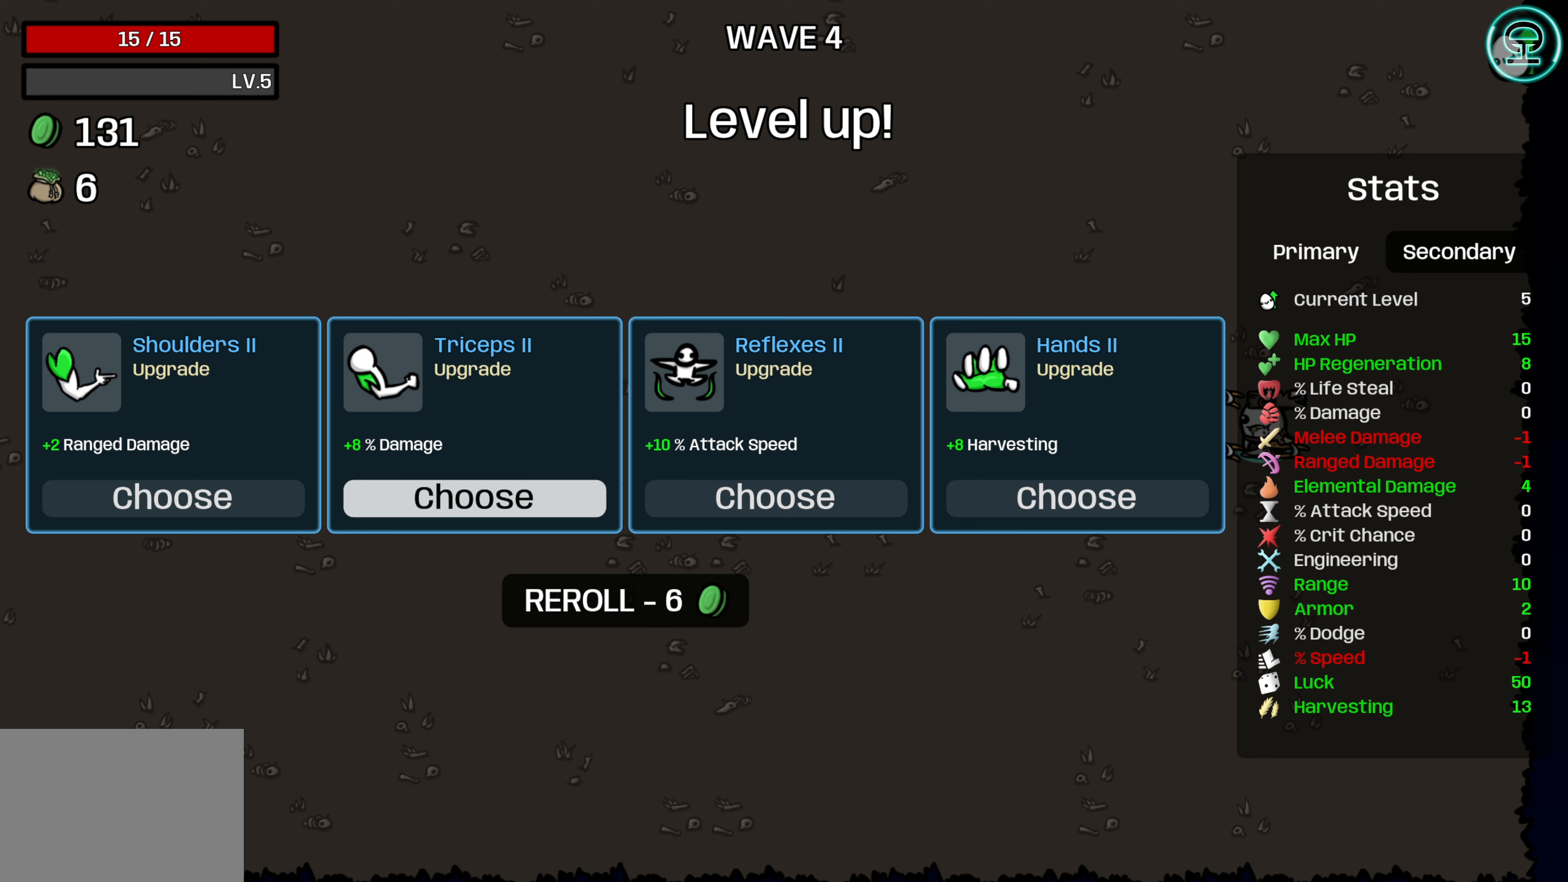
{"buttons": [], "left_stick": "center", "events": []}
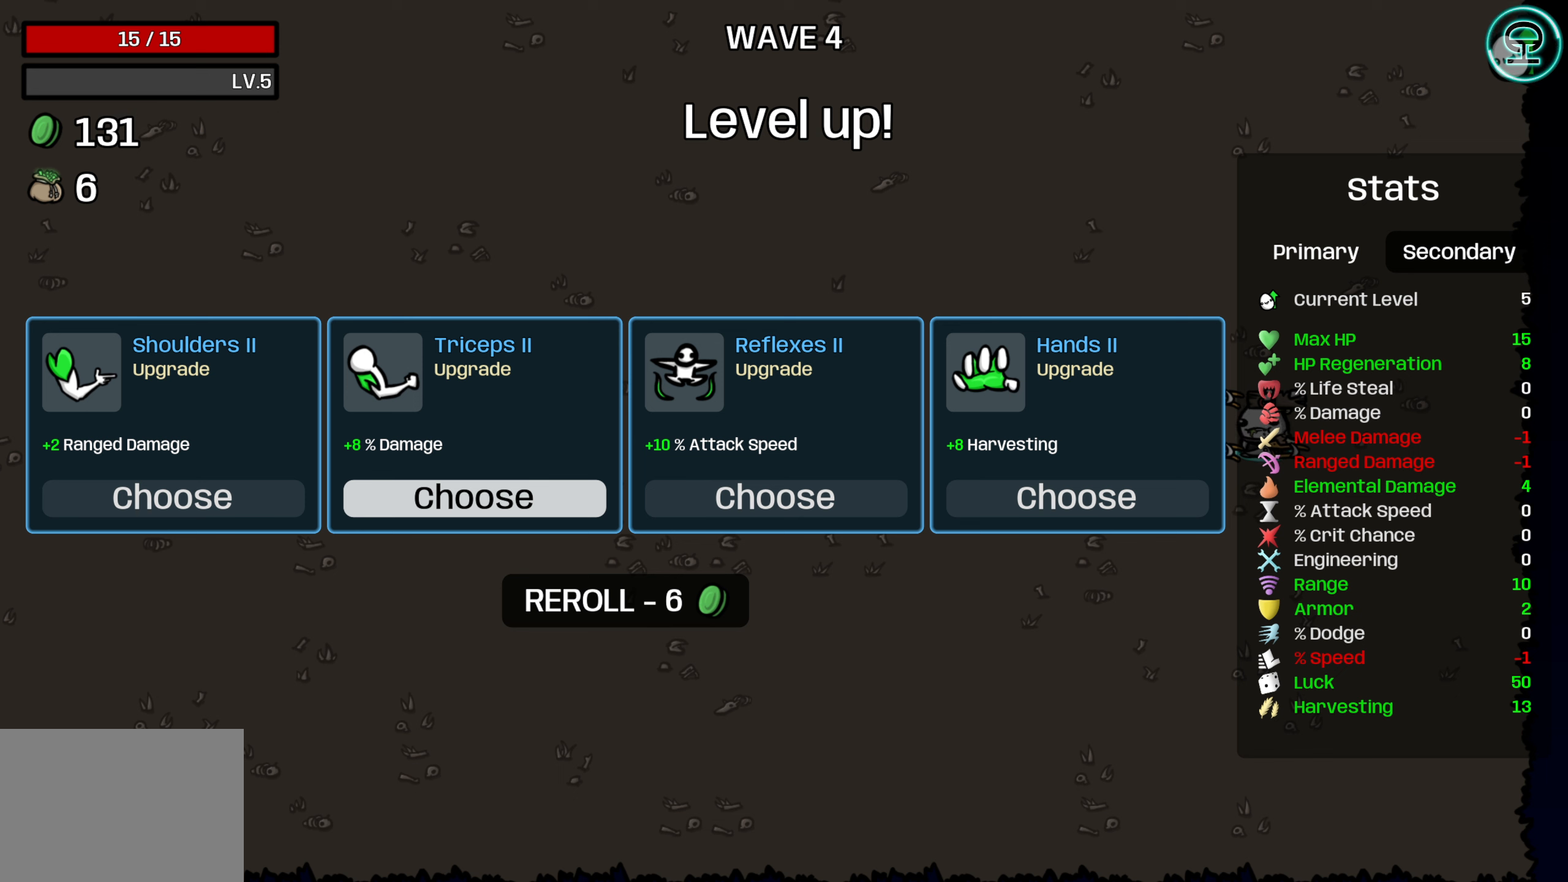
{"buttons": [], "left_stick": "center", "events": [[233, "A", "down"], [366, "A", "up"]]}
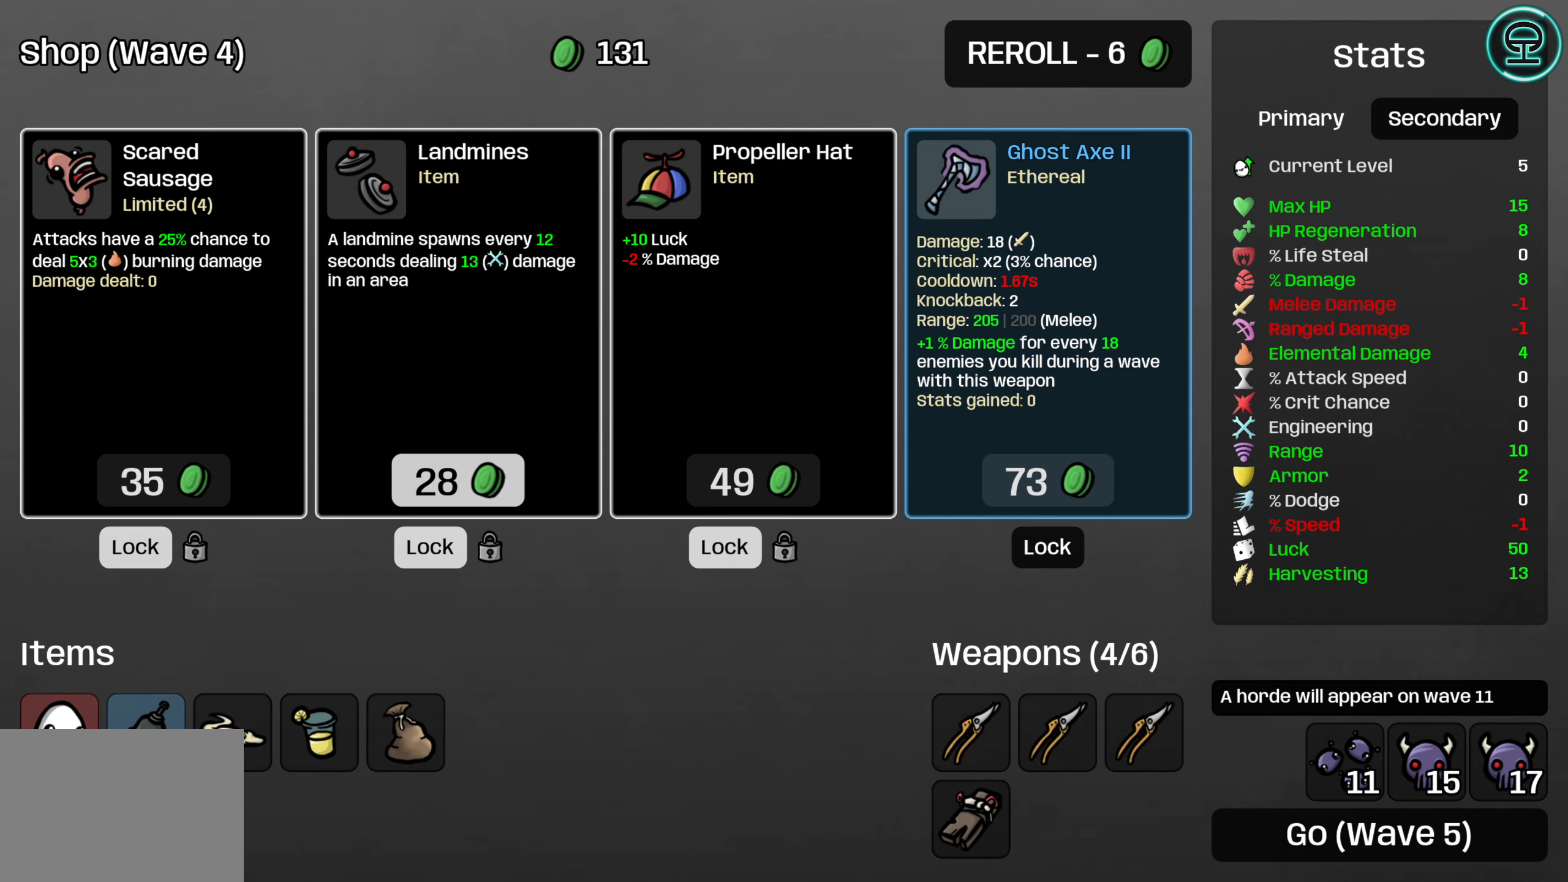
{"buttons": [], "left_stick": "center", "events": []}
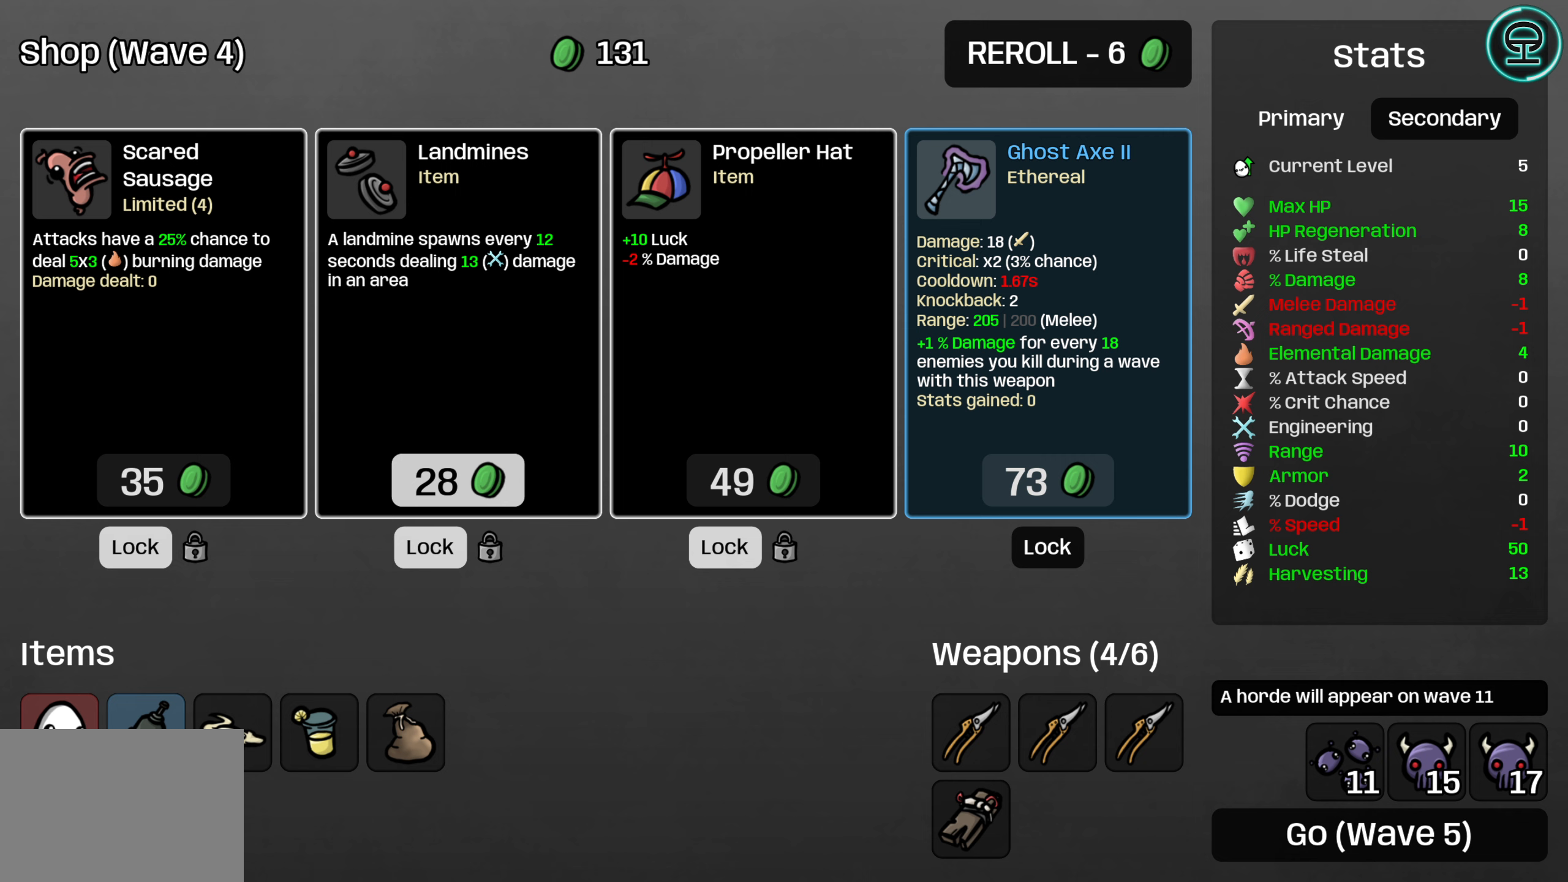
{"buttons": [], "left_stick": "center", "events": []}
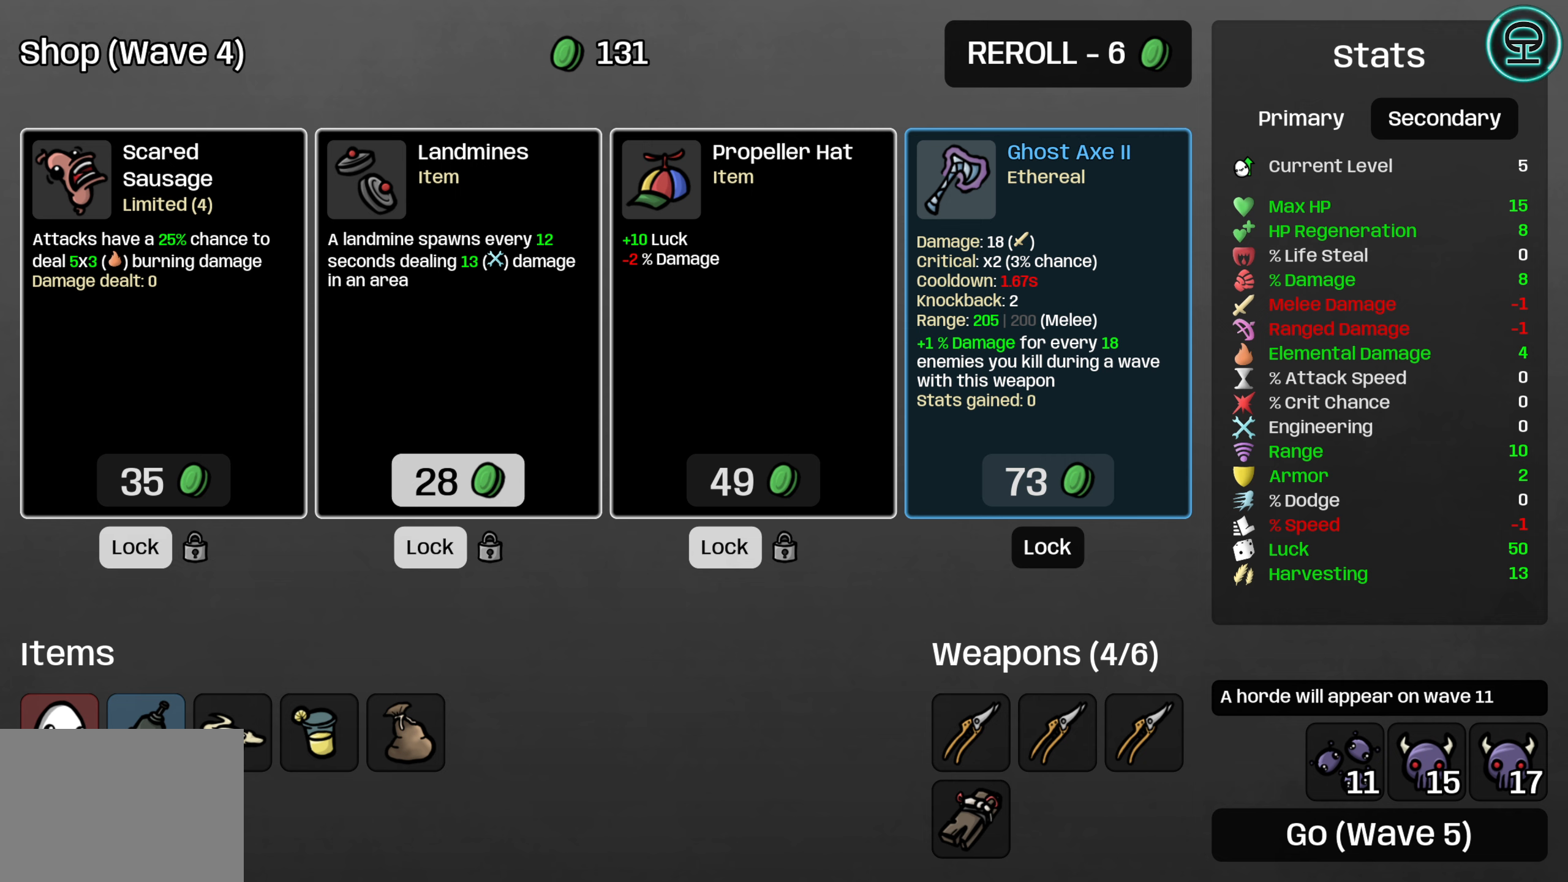
{"buttons": [], "left_stick": "center", "events": []}
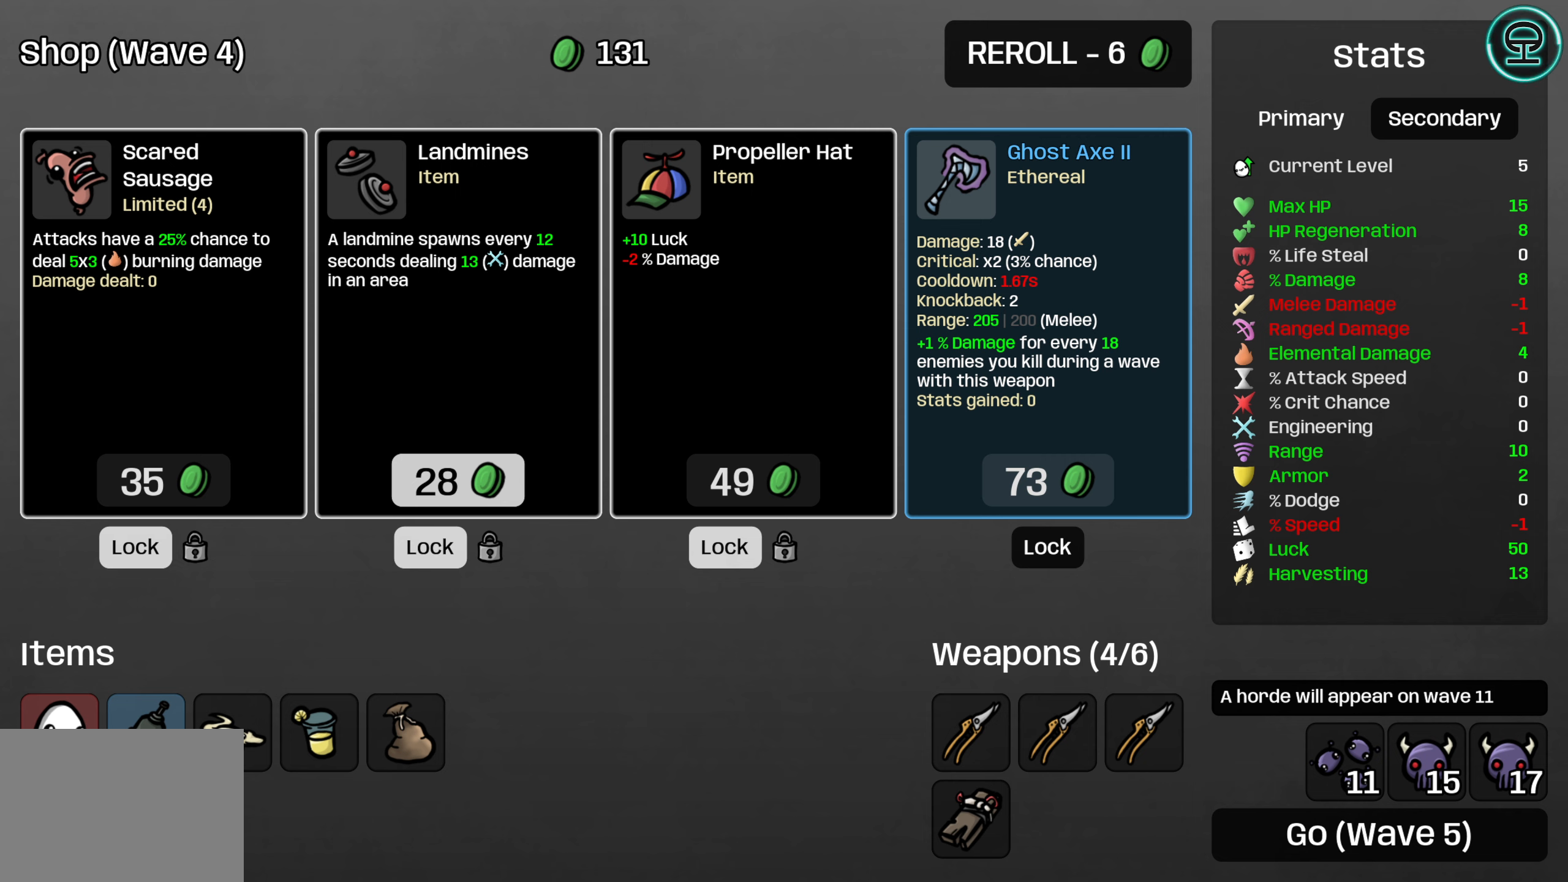
{"buttons": [], "left_stick": "center", "events": []}
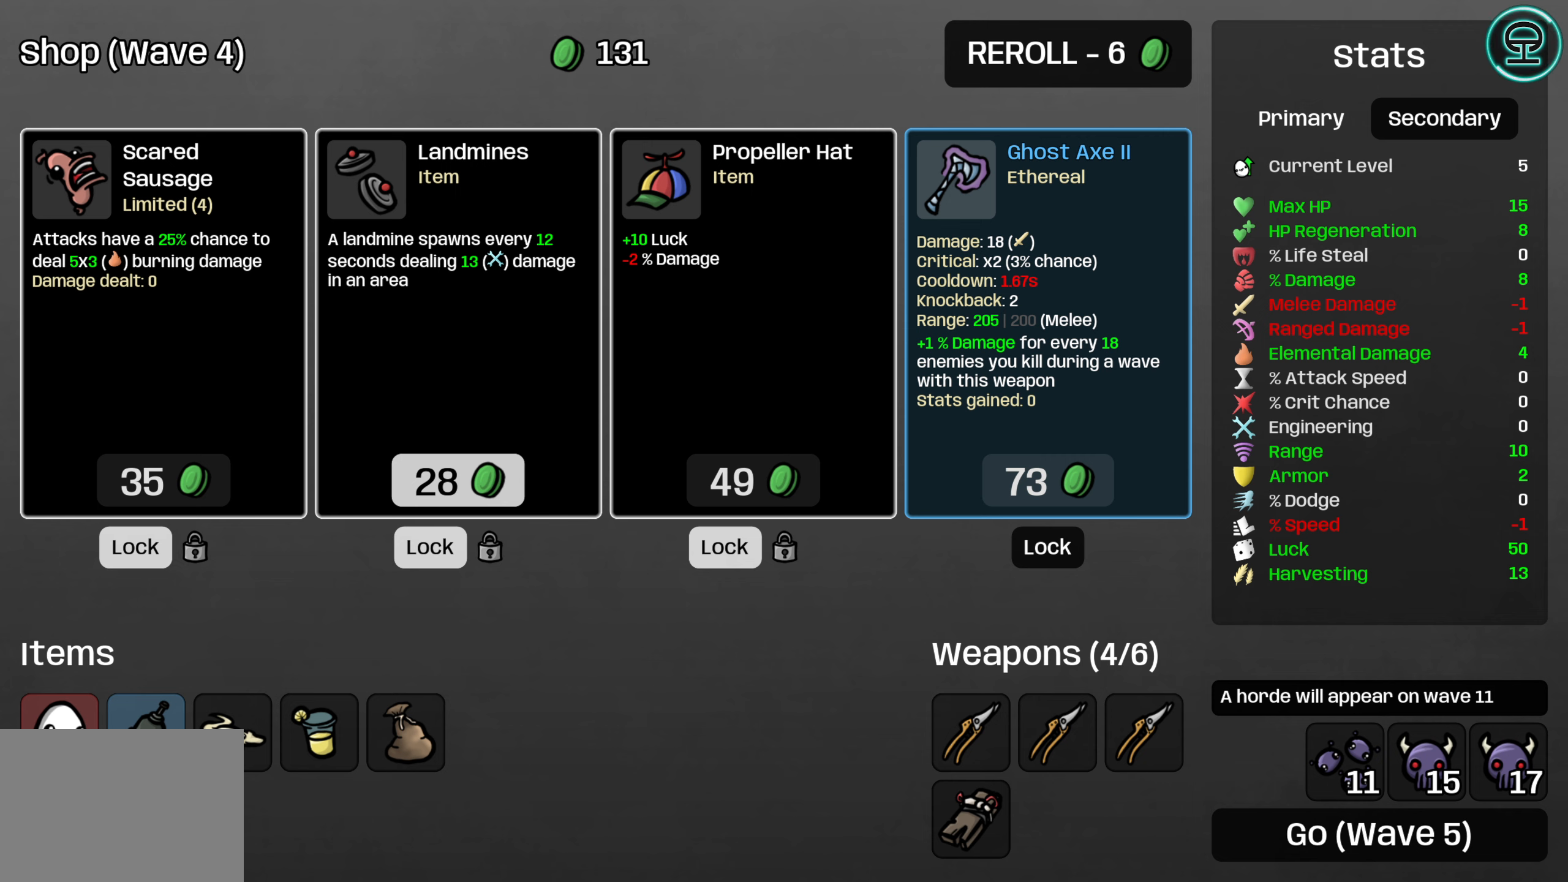
{"buttons": [], "left_stick": "center", "events": []}
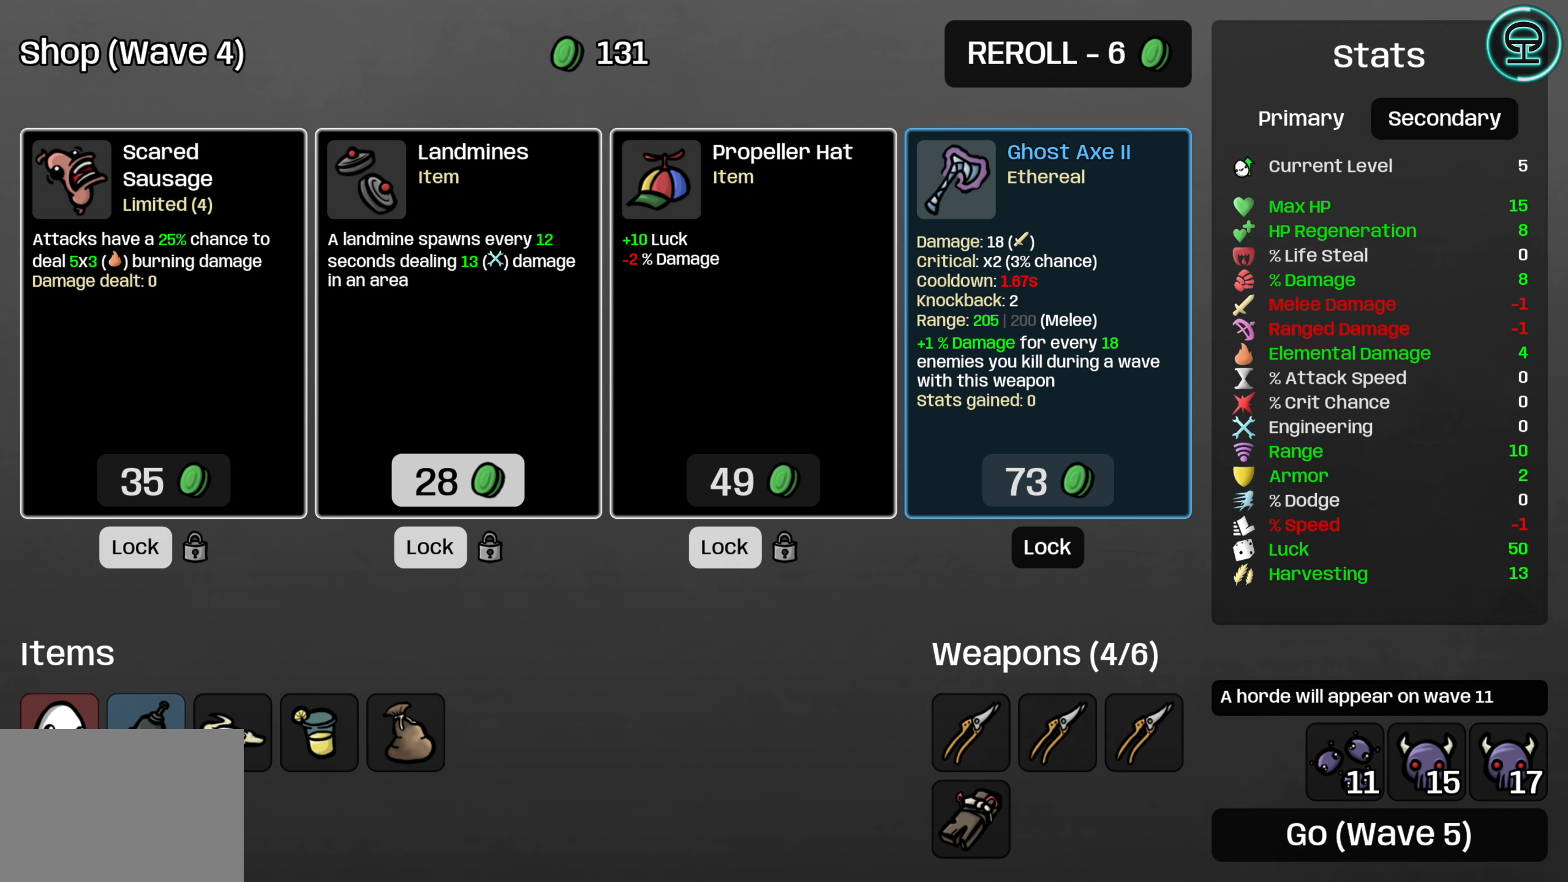
{"buttons": [], "left_stick": "center", "events": [[50, "A", "down"], [183, "A", "up"]]}
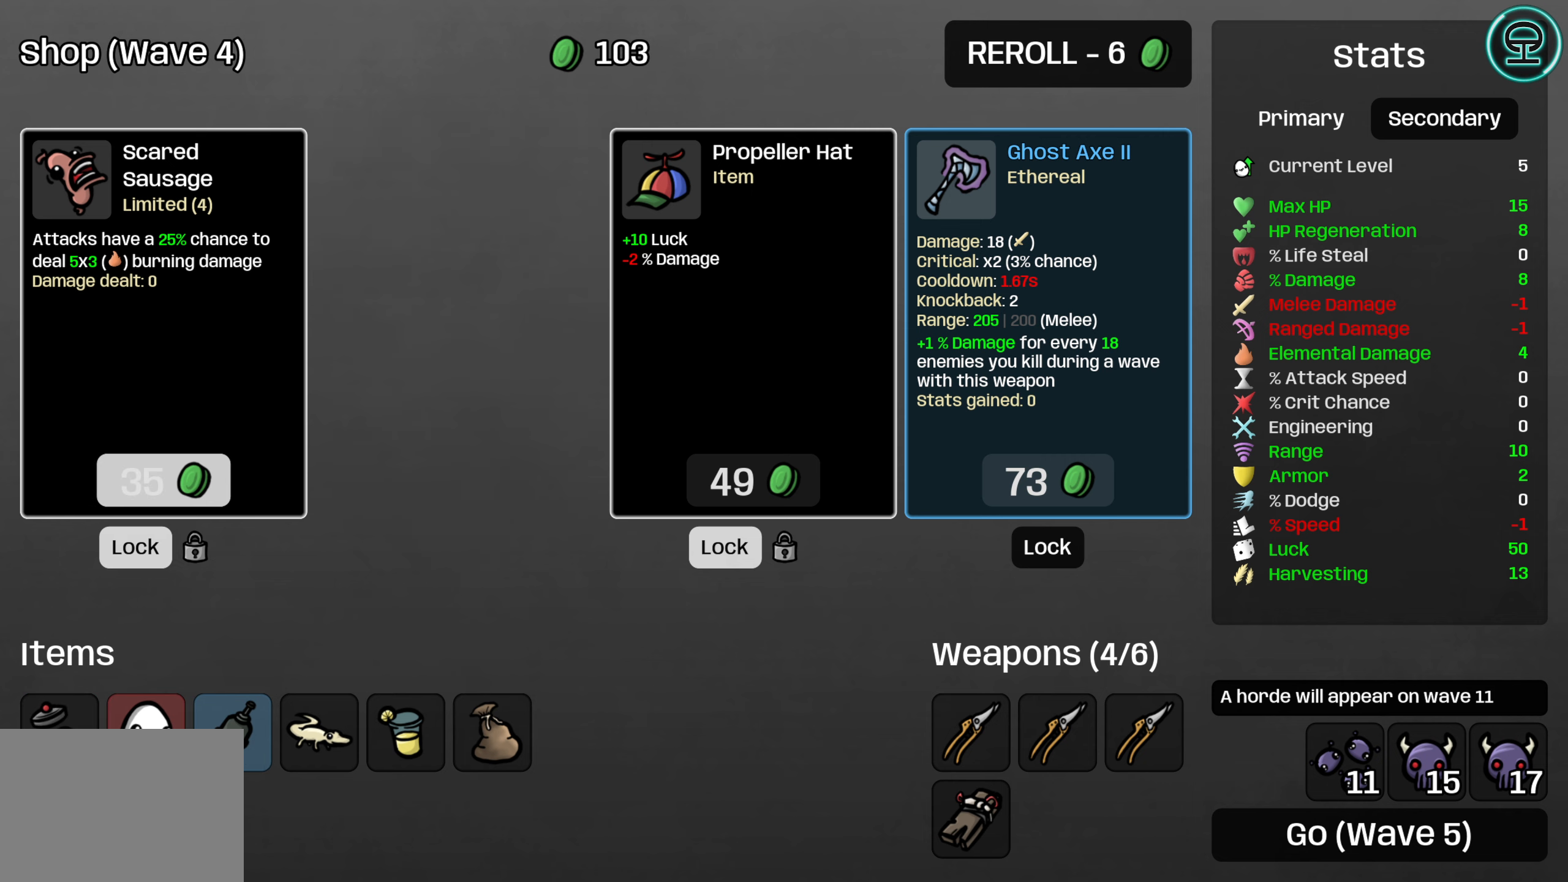
{"buttons": [], "left_stick": "center", "events": []}
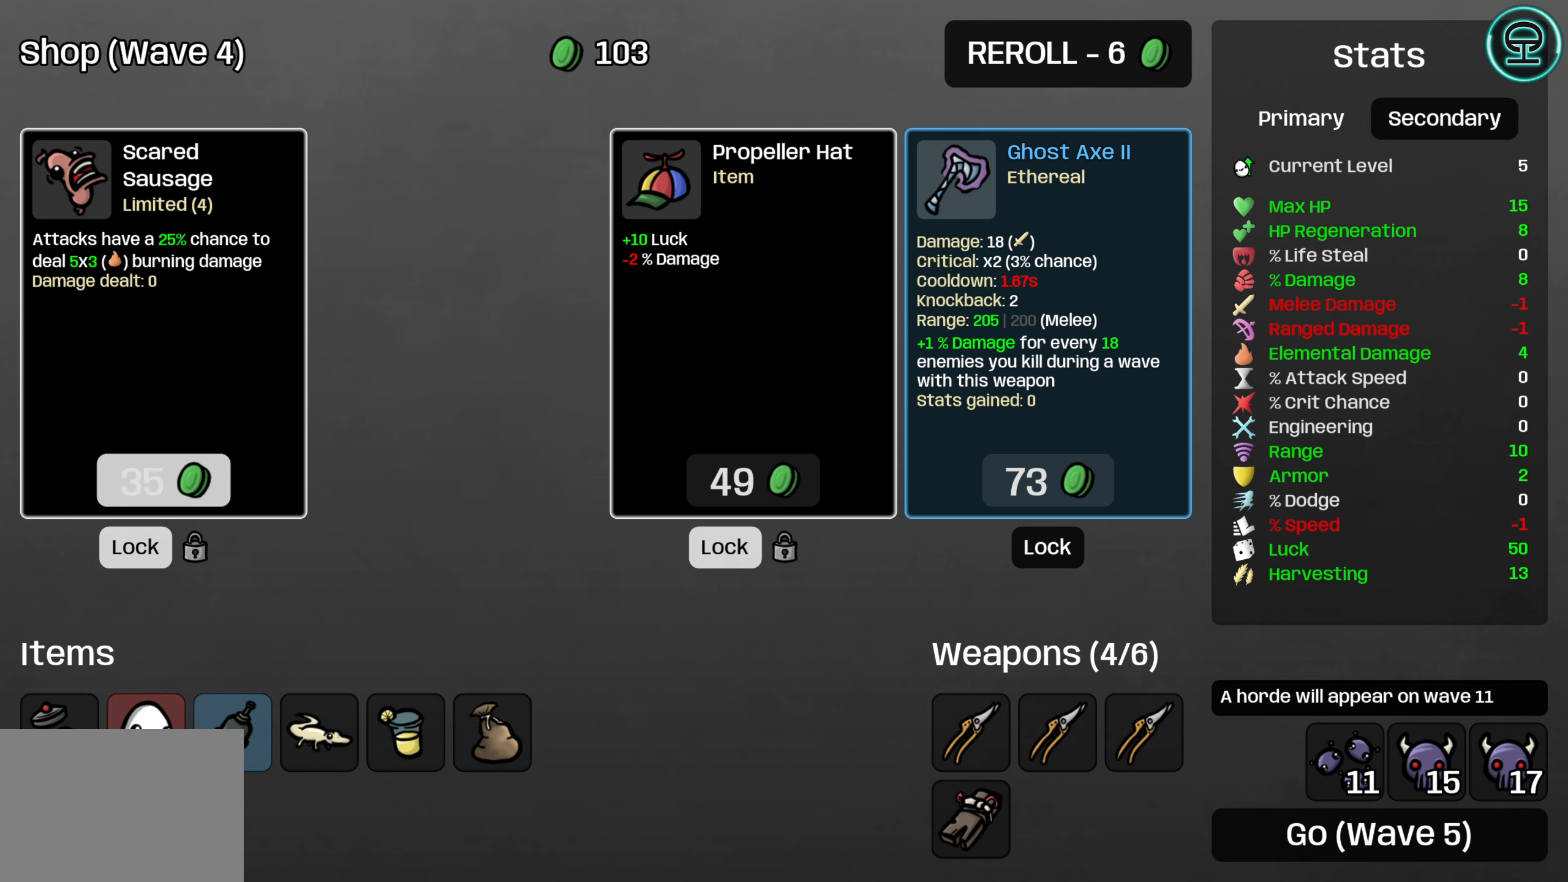
{"buttons": [], "left_stick": "center", "events": []}
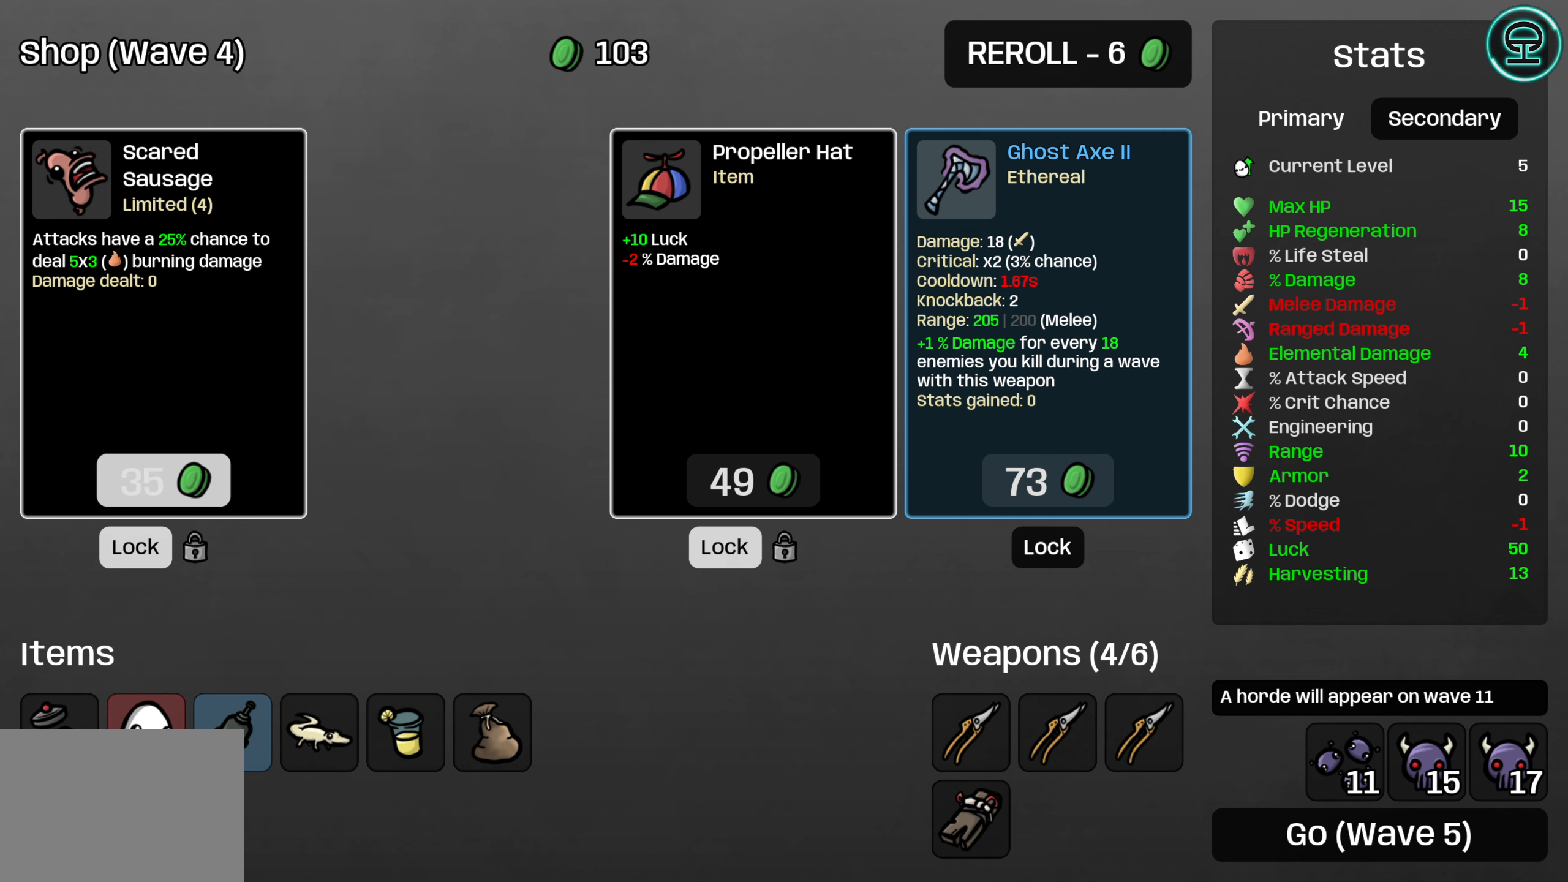
{"buttons": [], "left_stick": "center", "events": [[333, "DPAD_RIGHT", "down"], [433, "DPAD_RIGHT", "up"]]}
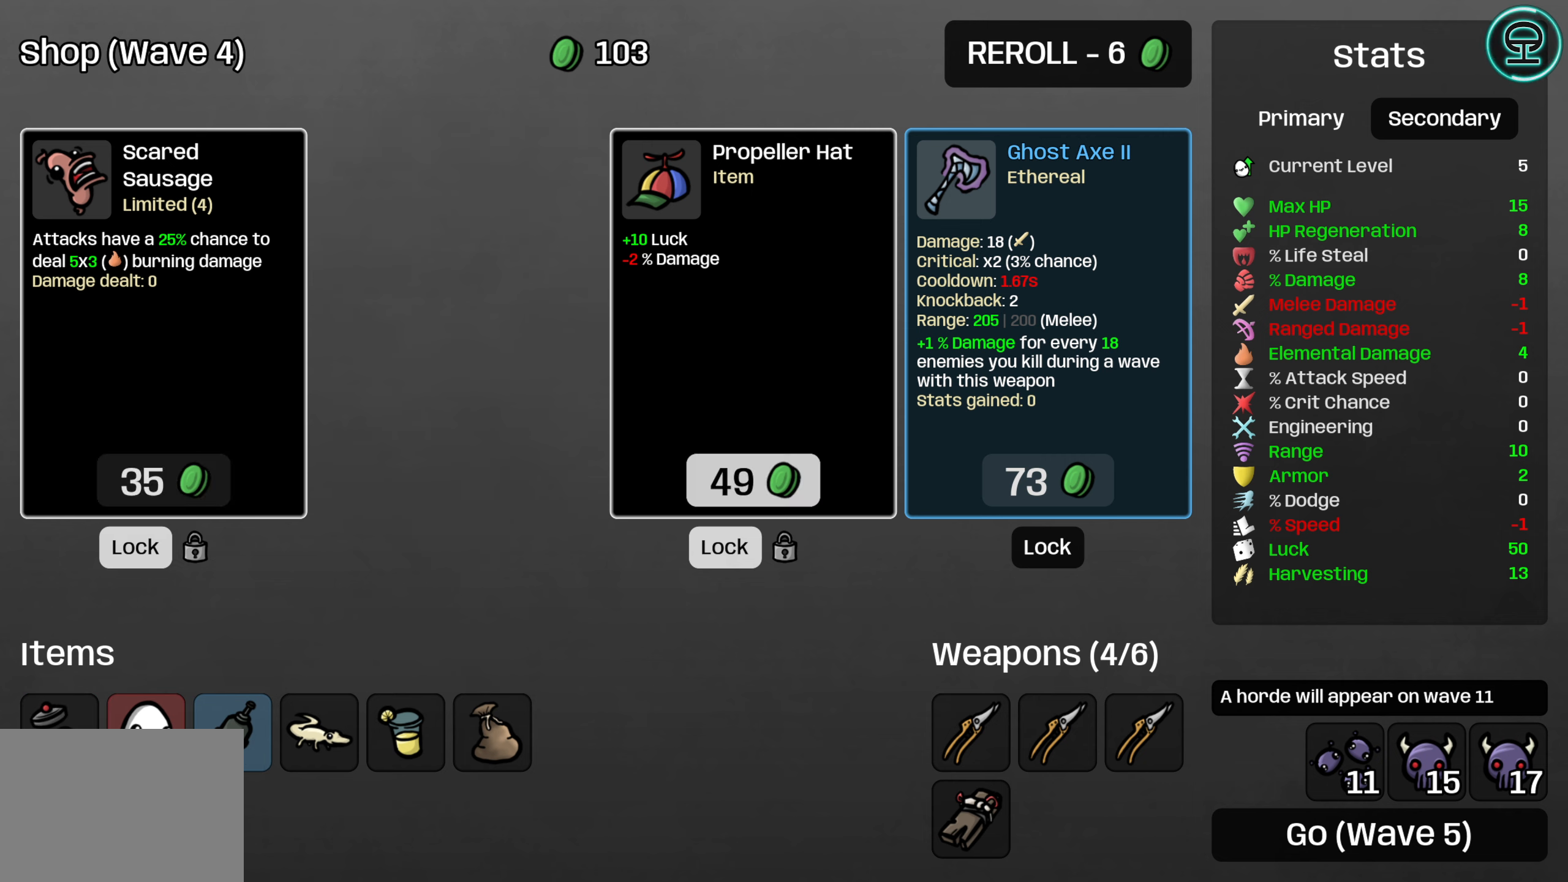
{"buttons": [], "left_stick": "center", "events": []}
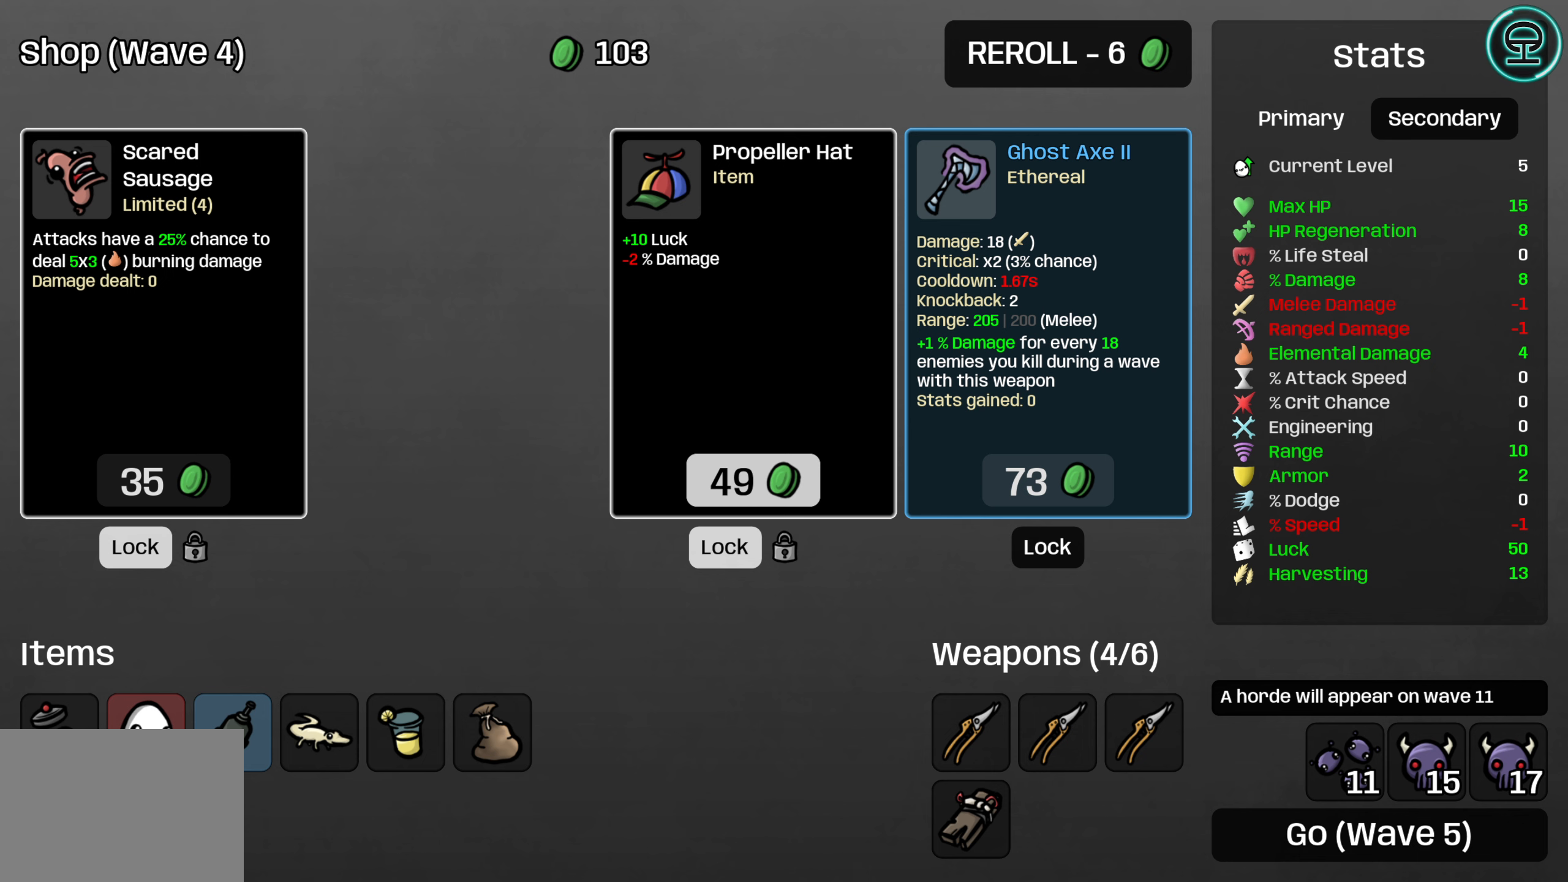
{"buttons": ["A"], "left_stick": "center", "events": [[500, "A", "down"]]}
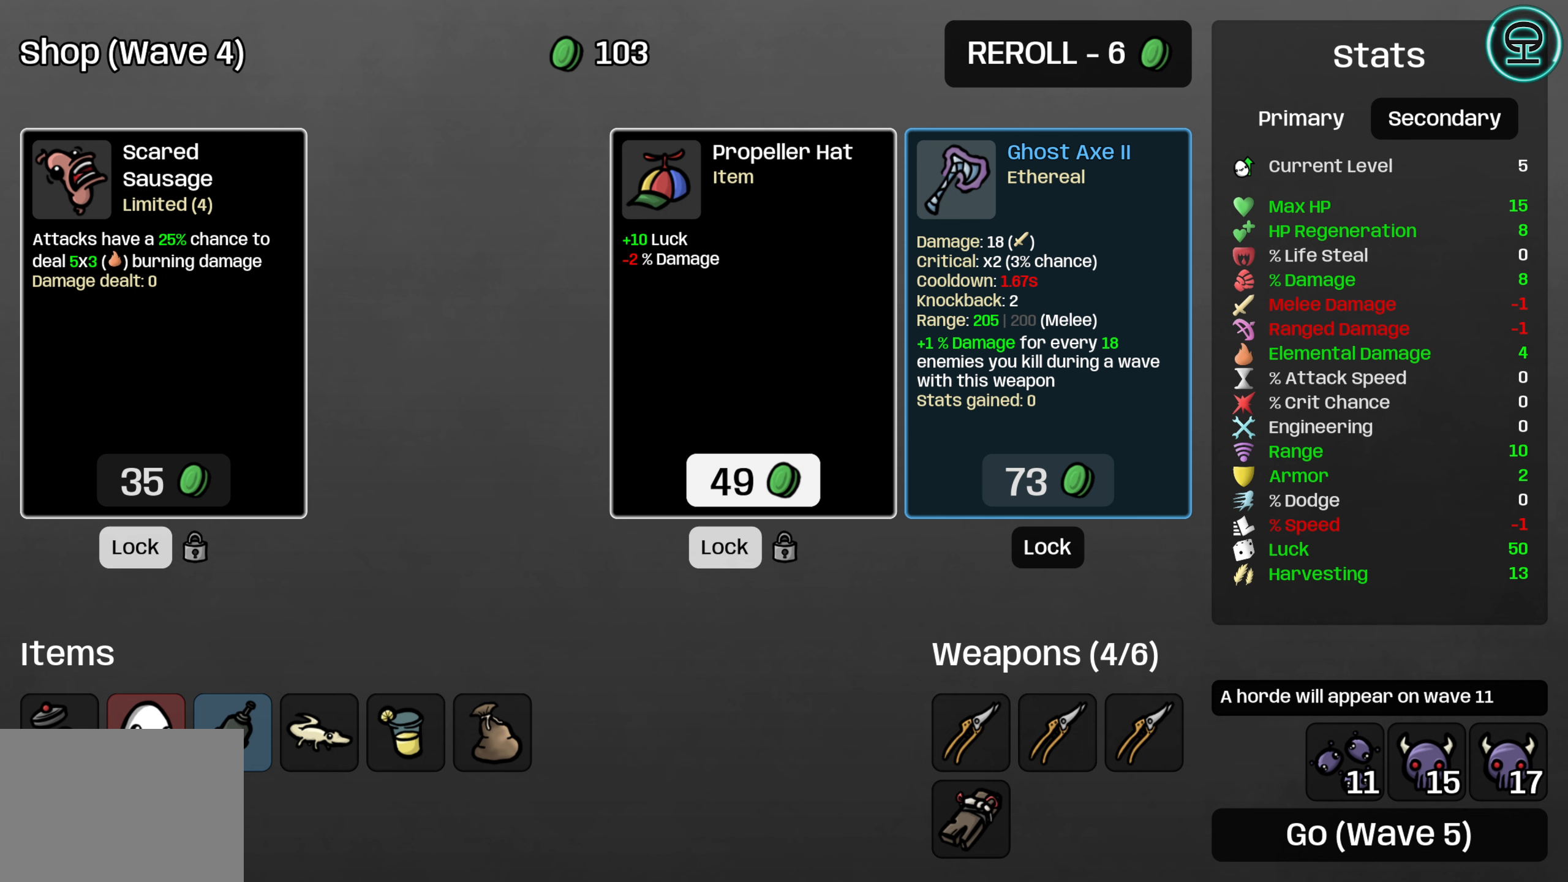
{"buttons": [], "left_stick": "center", "events": [[117, "A", "up"]]}
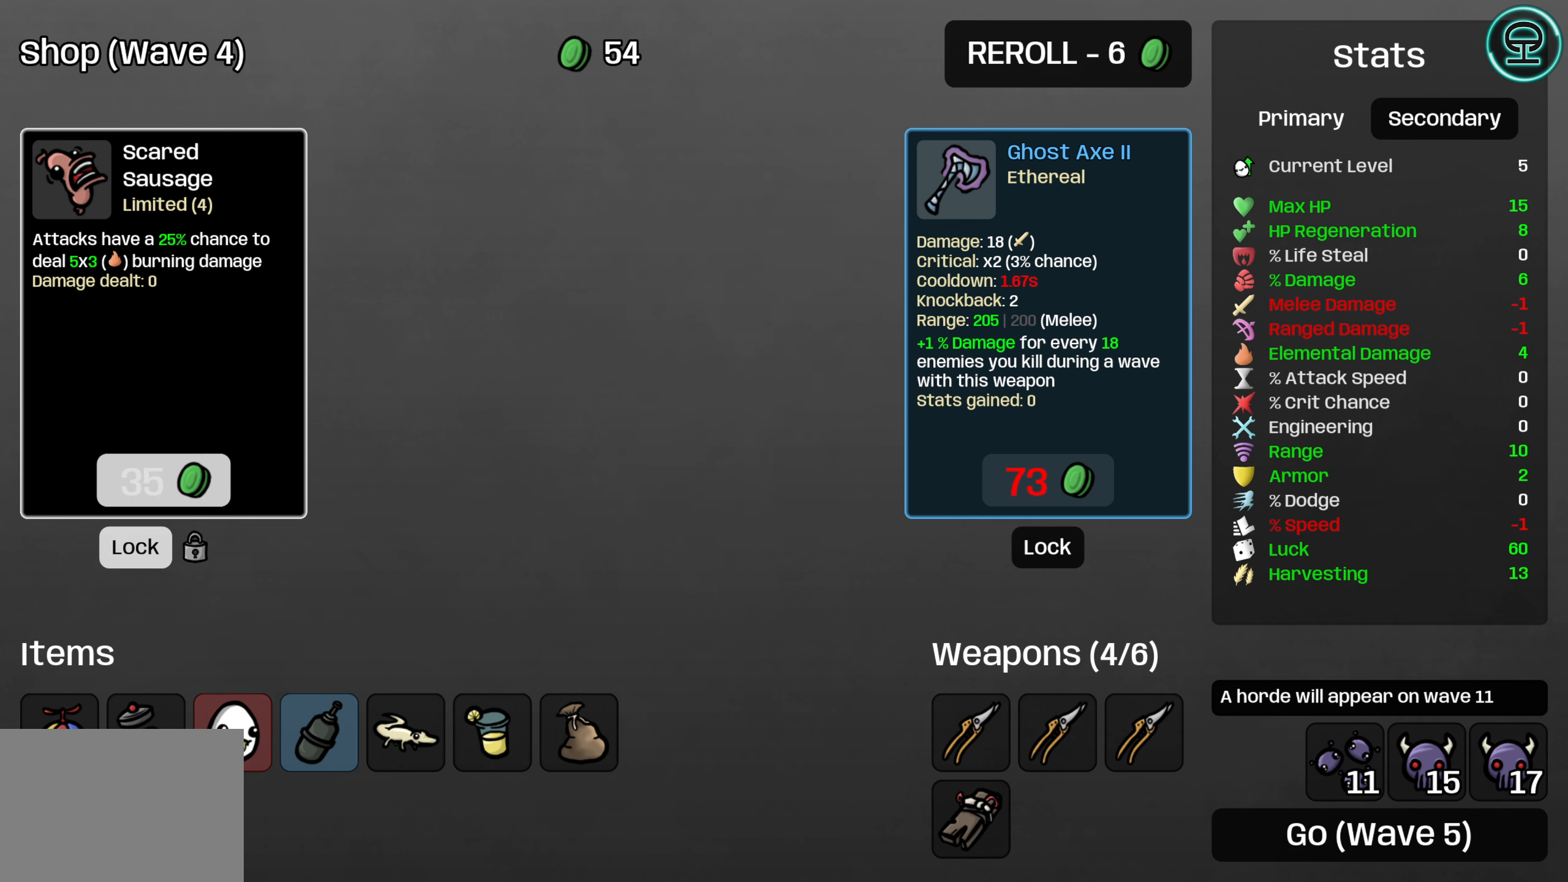
{"buttons": [], "left_stick": "center", "events": []}
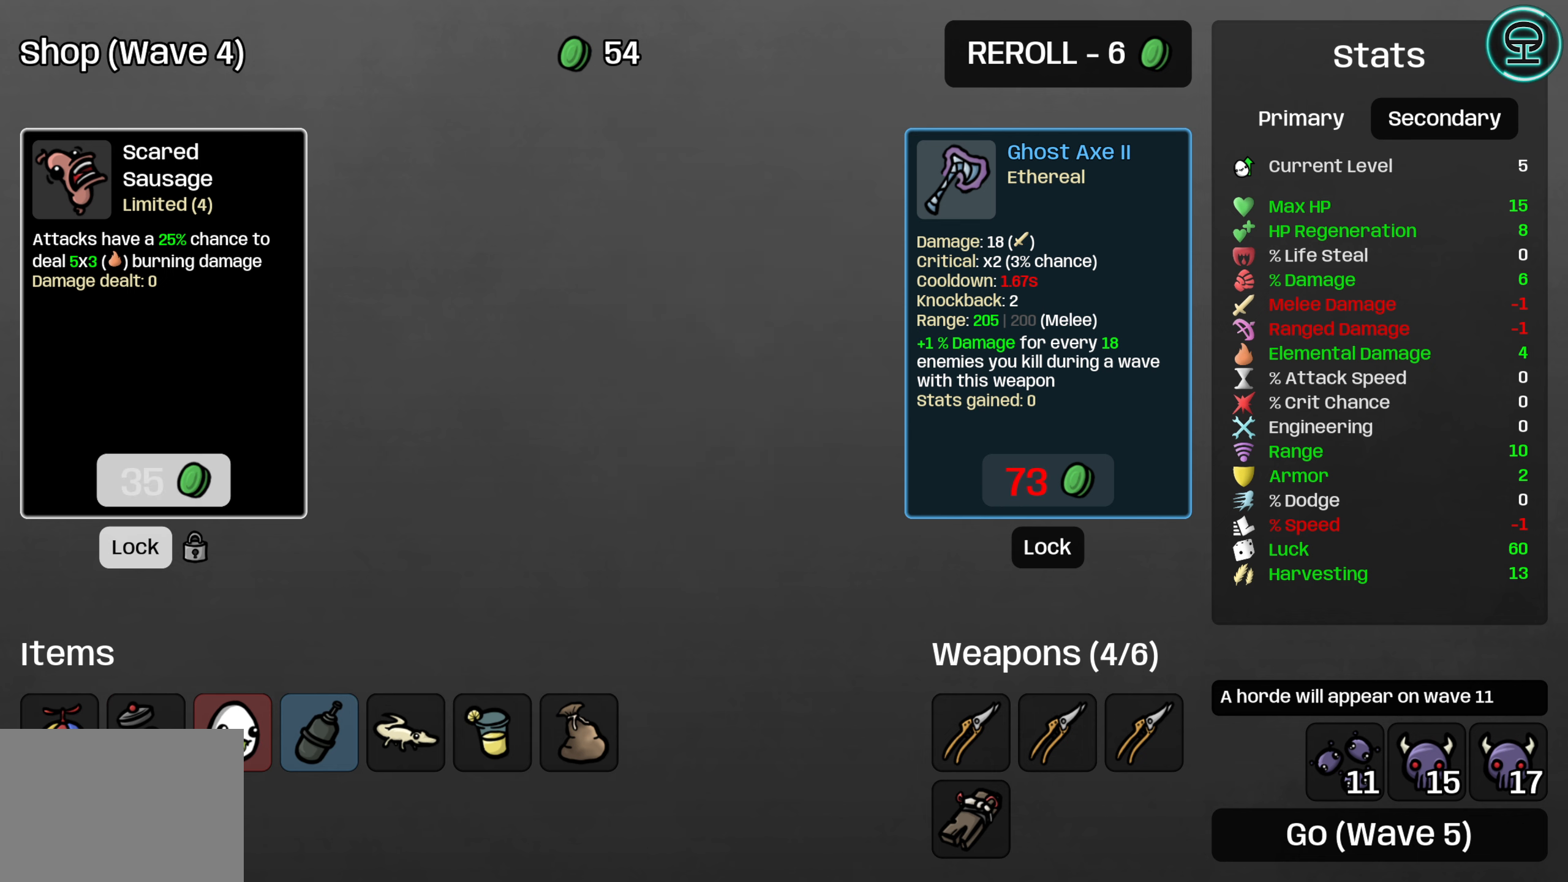
{"buttons": [], "left_stick": "center"}
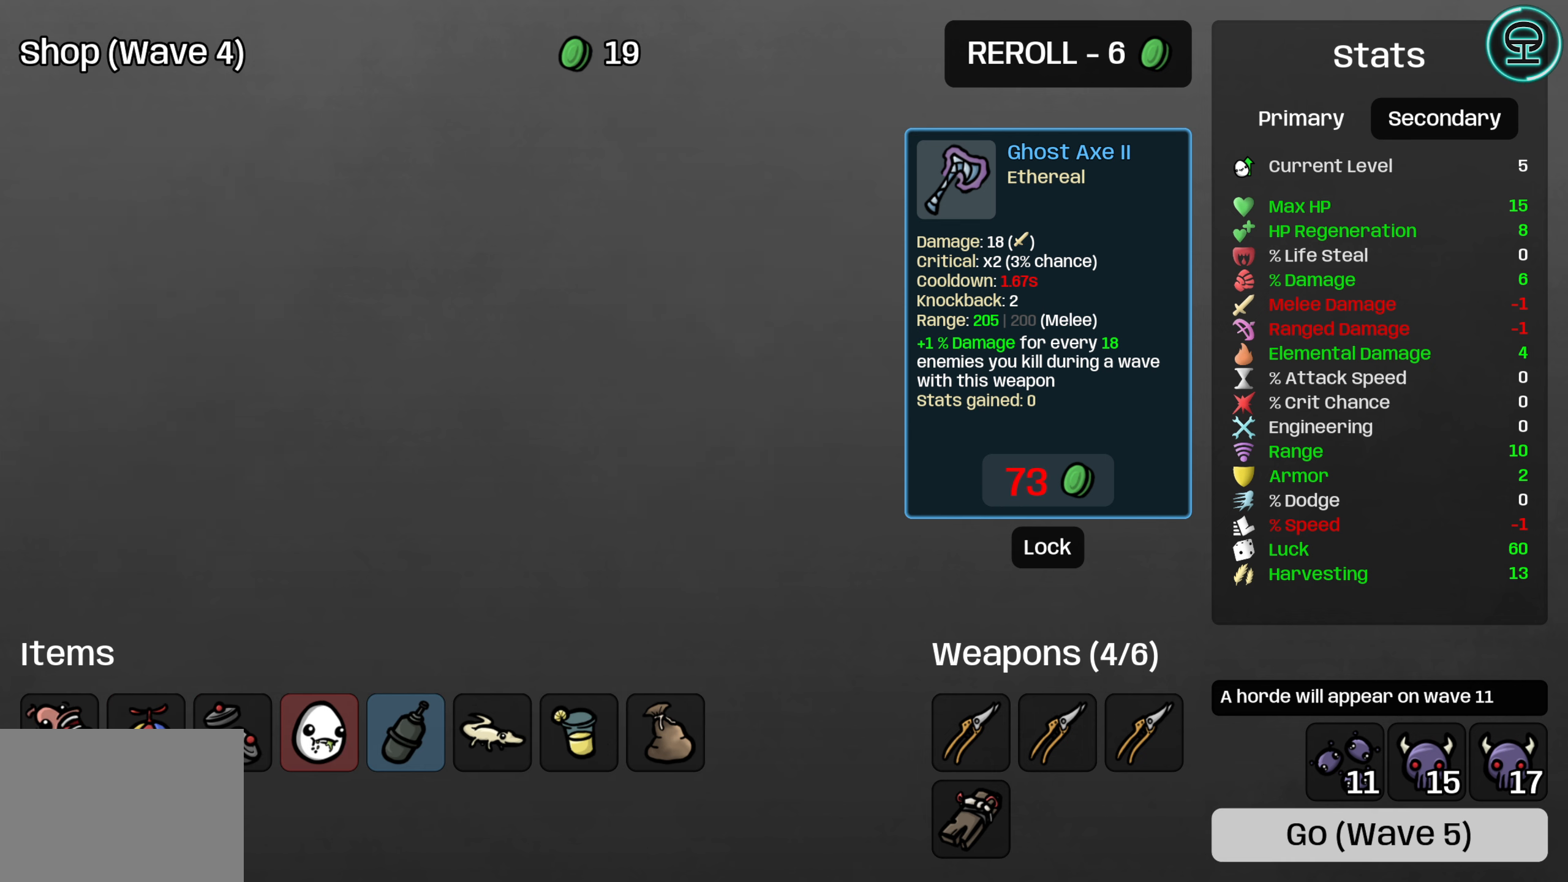
{"buttons": [], "left_stick": "center", "events": []}
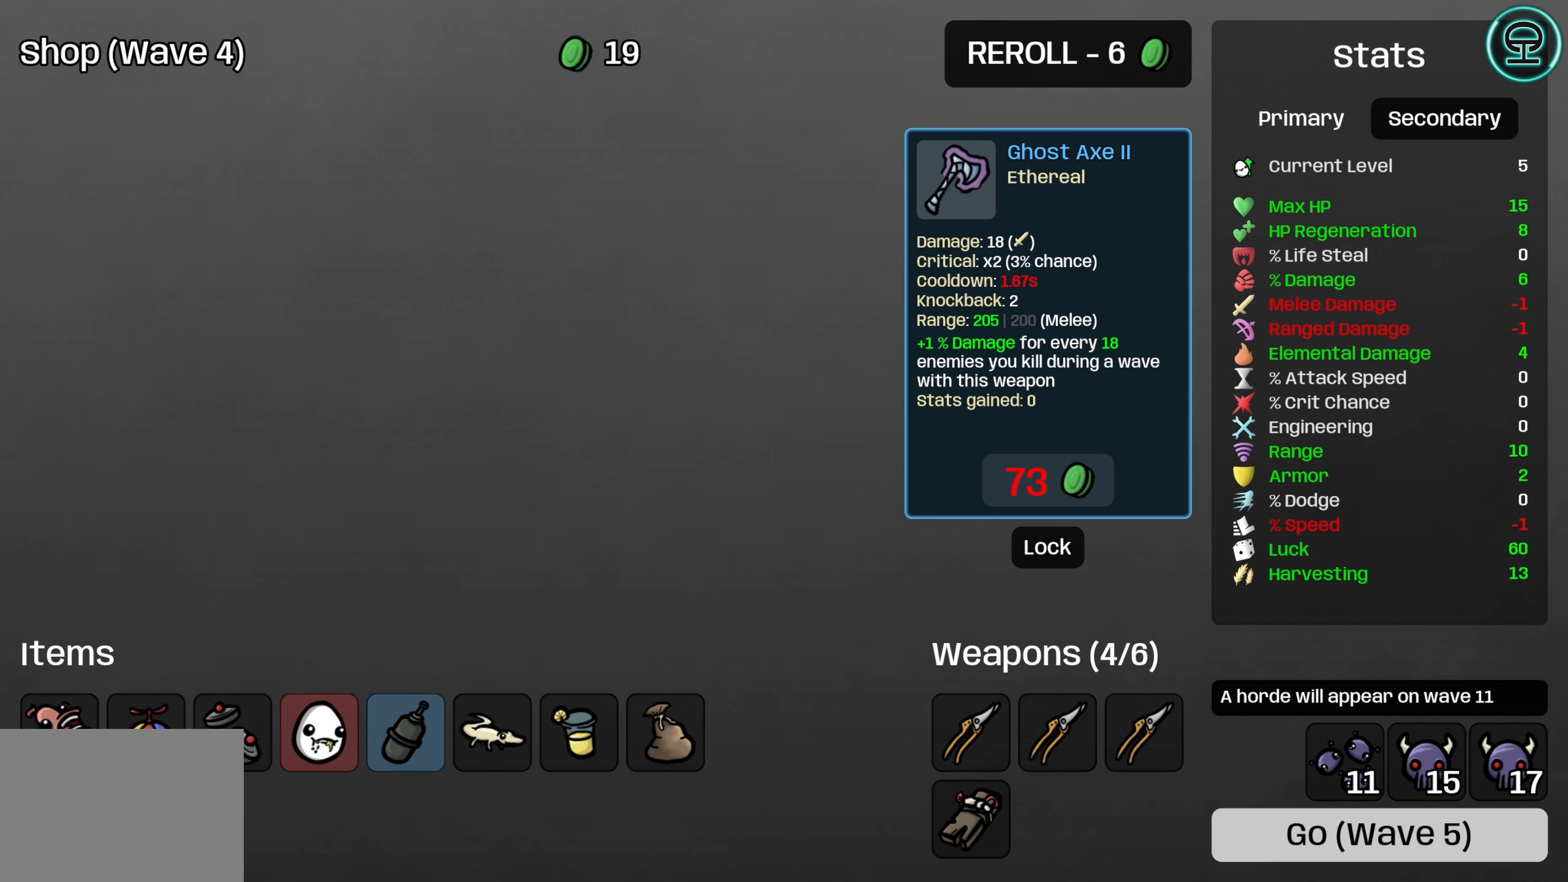
{"buttons": [], "left_stick": "center", "events": [[184, "DPAD_UP", "down"], [284, "DPAD_UP", "up"], [384, "DPAD_UP", "down"], [500, "DPAD_UP", "up"]]}
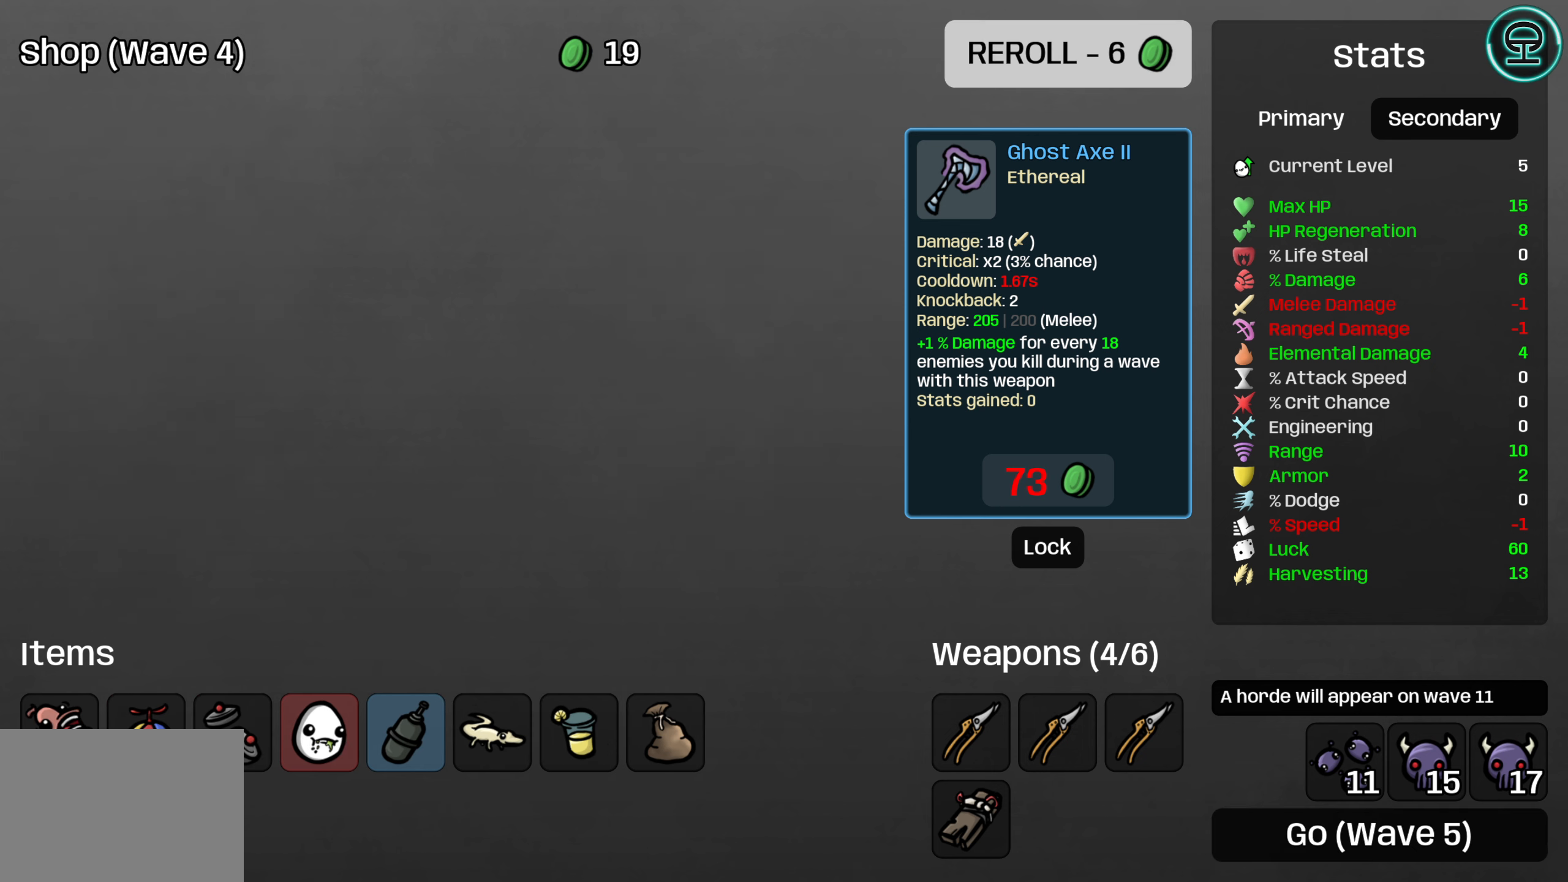
{"buttons": ["DPAD_DOWN"], "left_stick": "center", "events": [[50, "A", "down"], [167, "A", "up"], [417, "DPAD_DOWN", "down"]]}
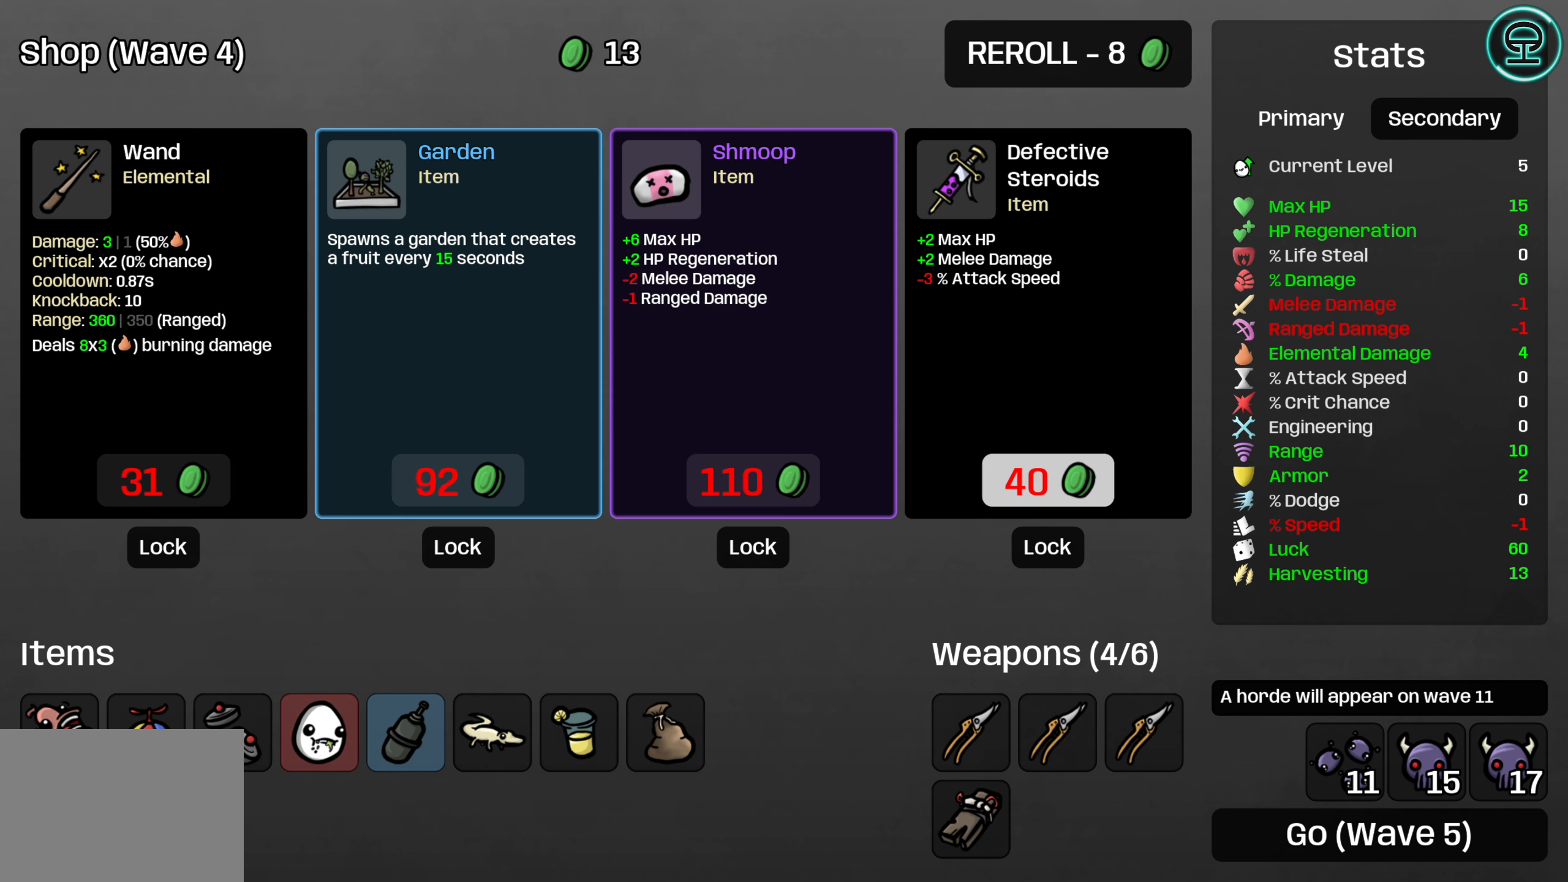
{"buttons": [], "left_stick": "center", "events": [[34, "DPAD_DOWN", "up"]]}
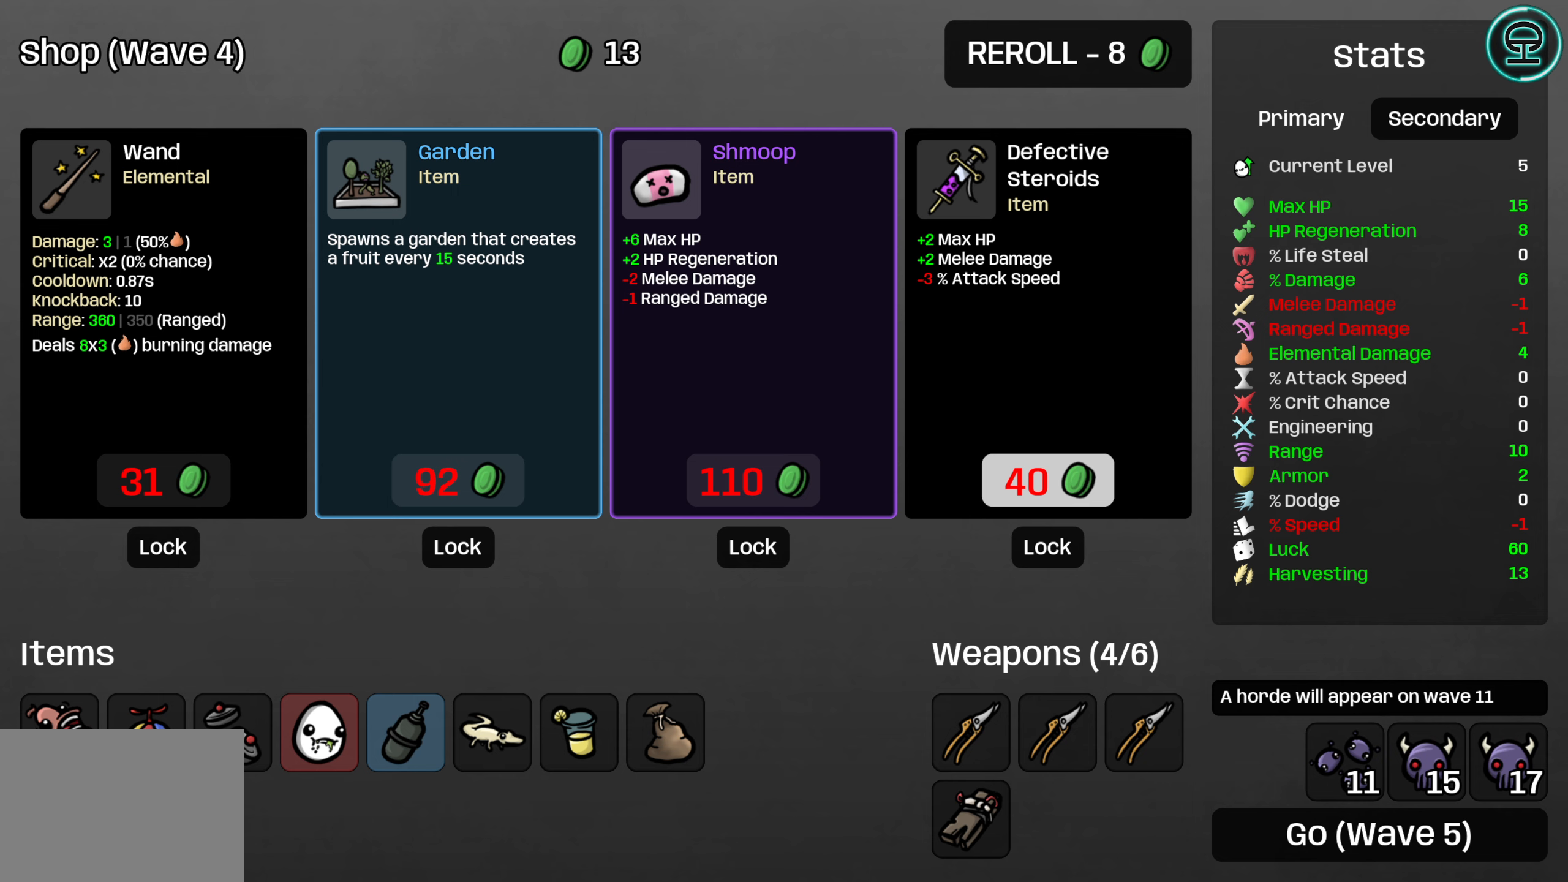
{"buttons": [], "left_stick": "center", "events": [[216, "DPAD_DOWN", "down"], [283, "DPAD_DOWN", "up"], [400, "DPAD_LEFT", "down"], [500, "DPAD_LEFT", "up"]]}
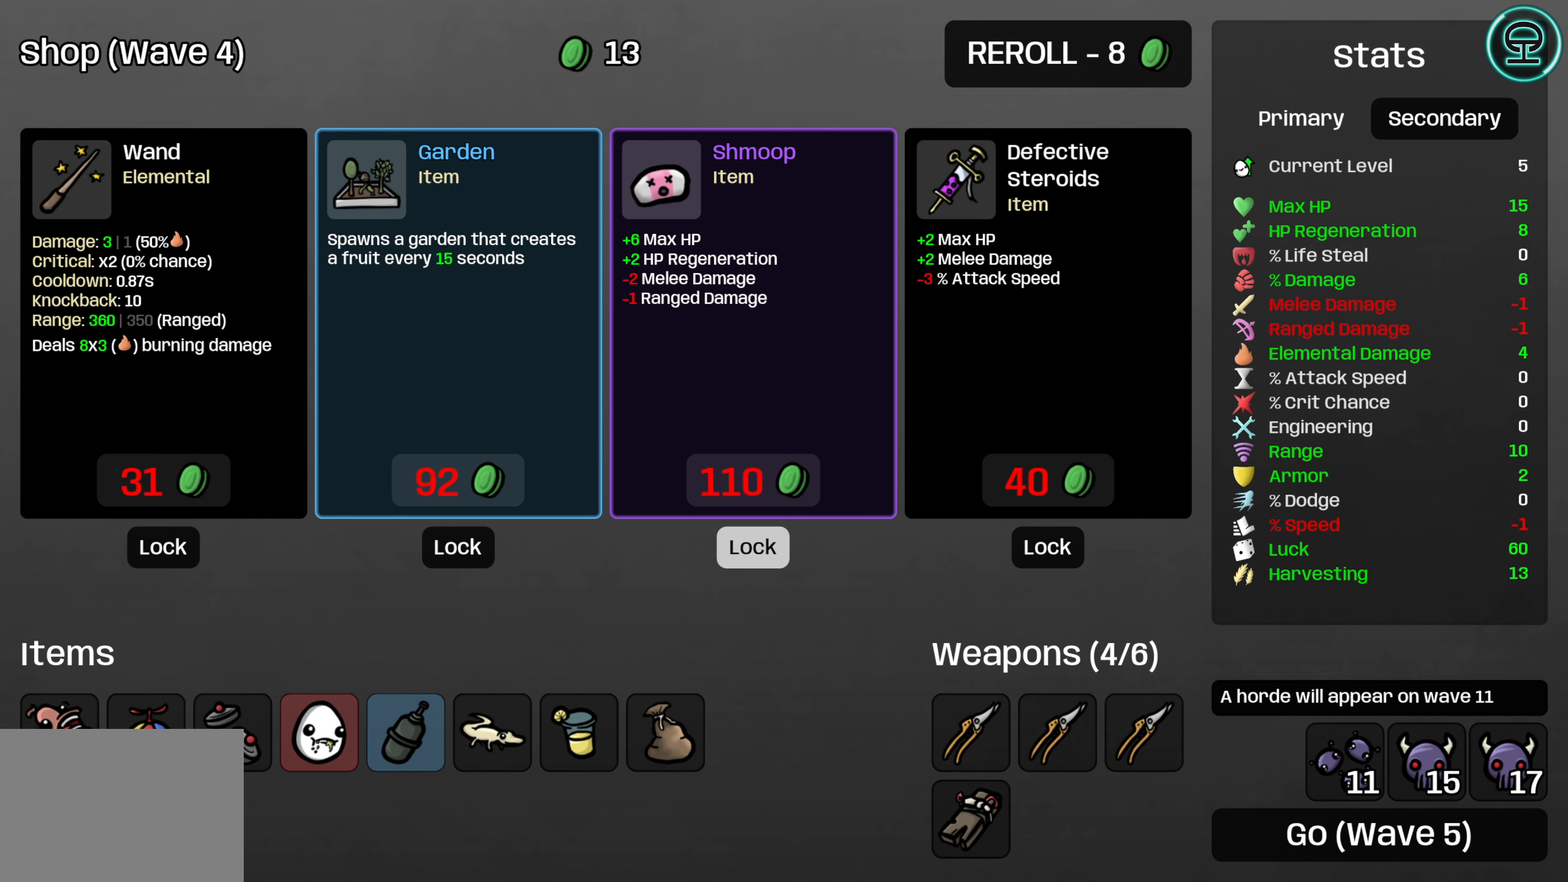
{"buttons": [], "left_stick": "center", "events": [[83, "DPAD_LEFT", "down"], [183, "DPAD_LEFT", "up"], [283, "A", "down"], [383, "A", "up"]]}
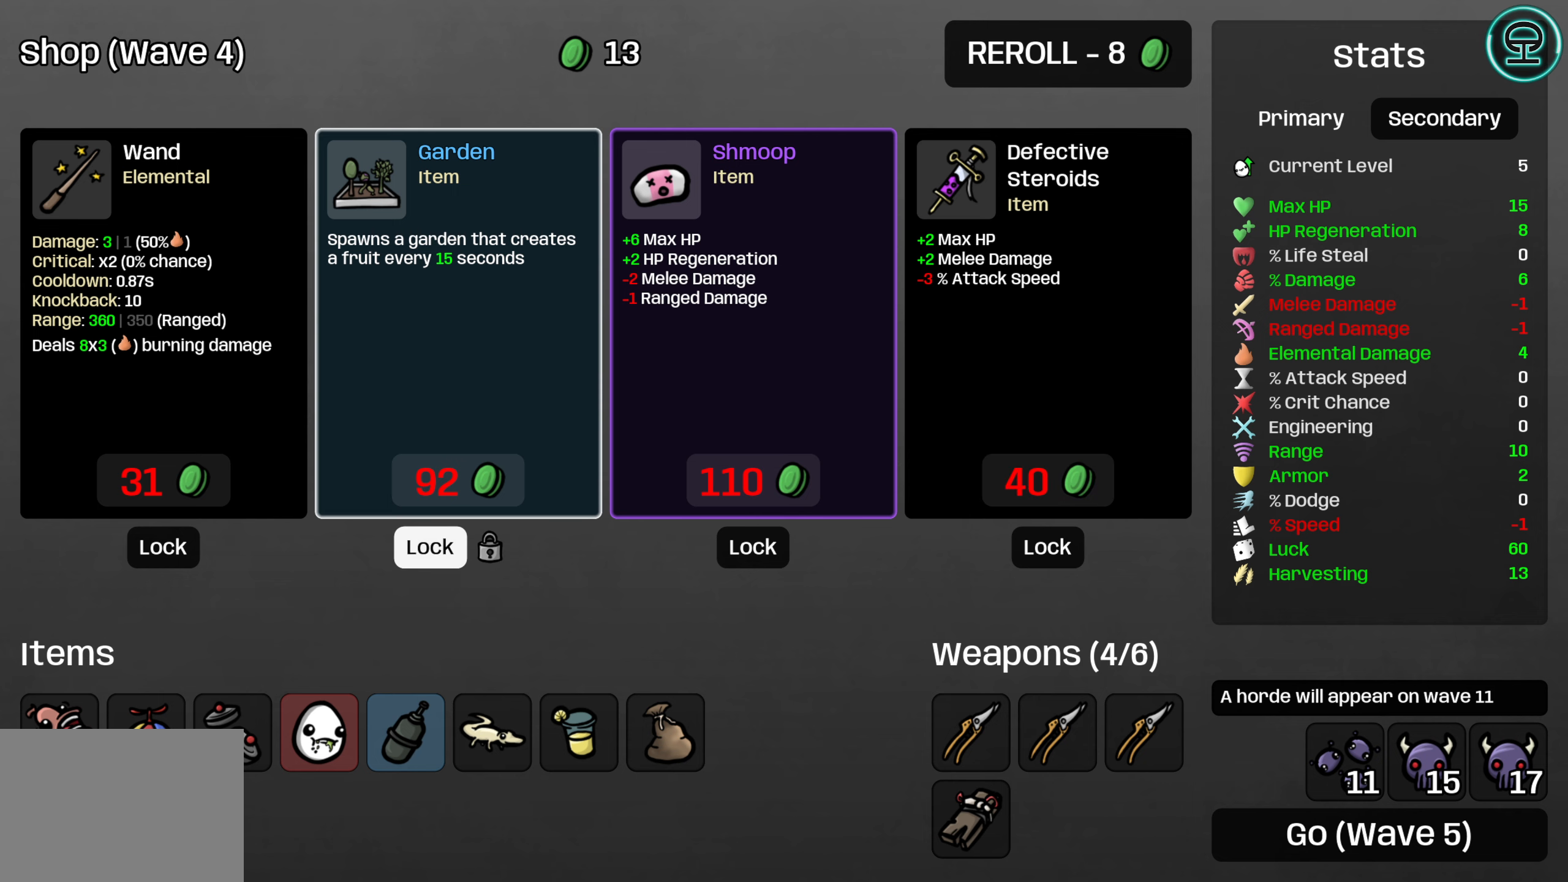
{"buttons": [], "left_stick": "center", "events": [[66, "DPAD_RIGHT", "down"], [166, "DPAD_RIGHT", "up"], [266, "DPAD_RIGHT", "down"], [366, "DPAD_RIGHT", "up"]]}
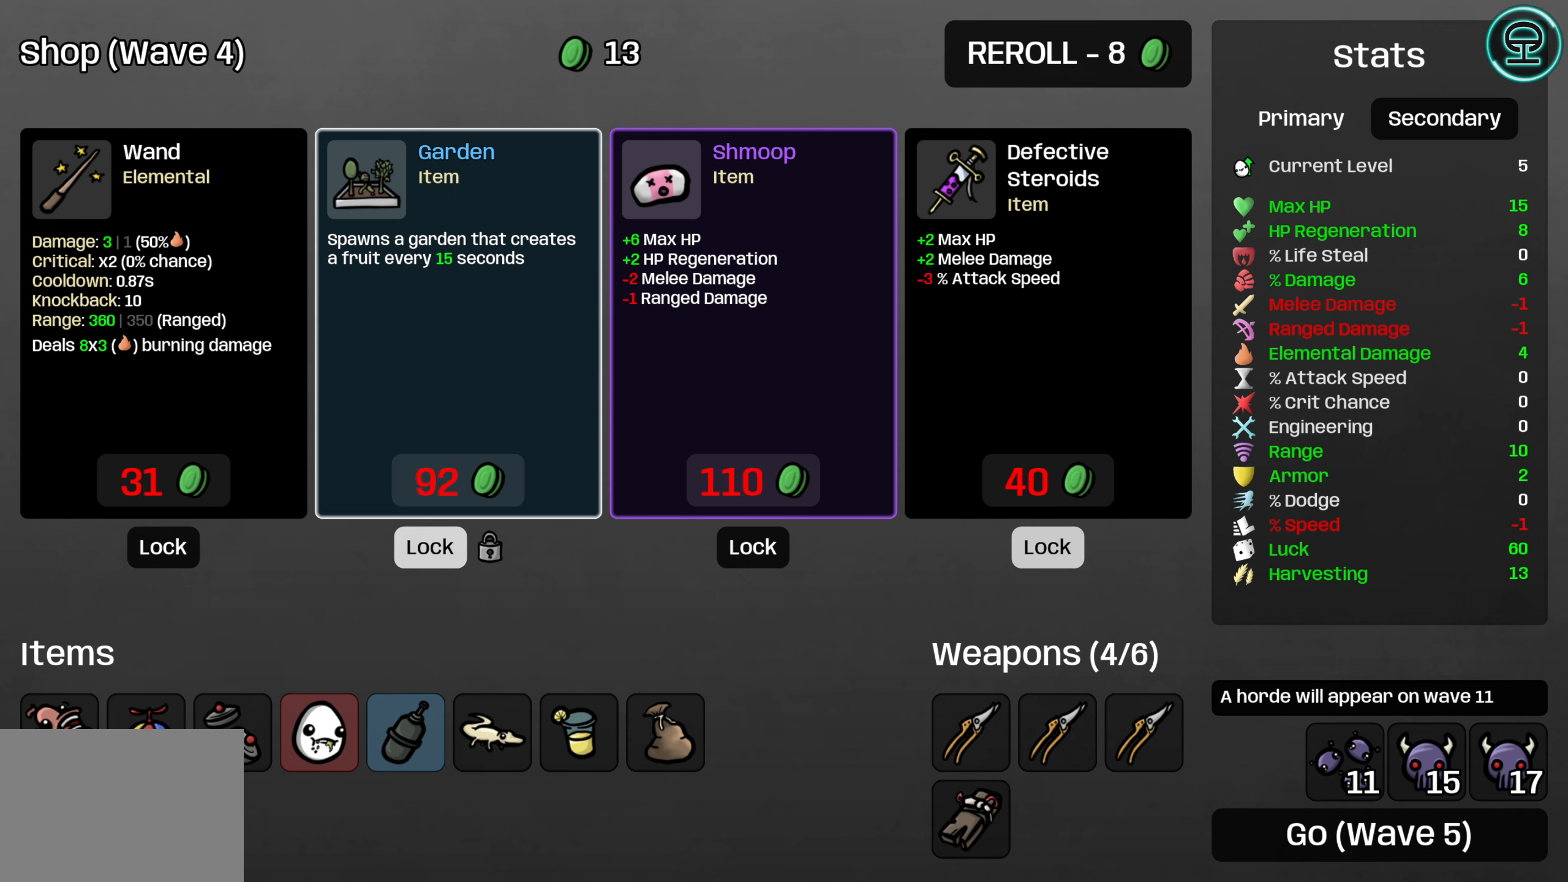
{"buttons": [], "left_stick": "center", "events": [[133, "DPAD_RIGHT", "down"], [250, "DPAD_RIGHT", "up"]]}